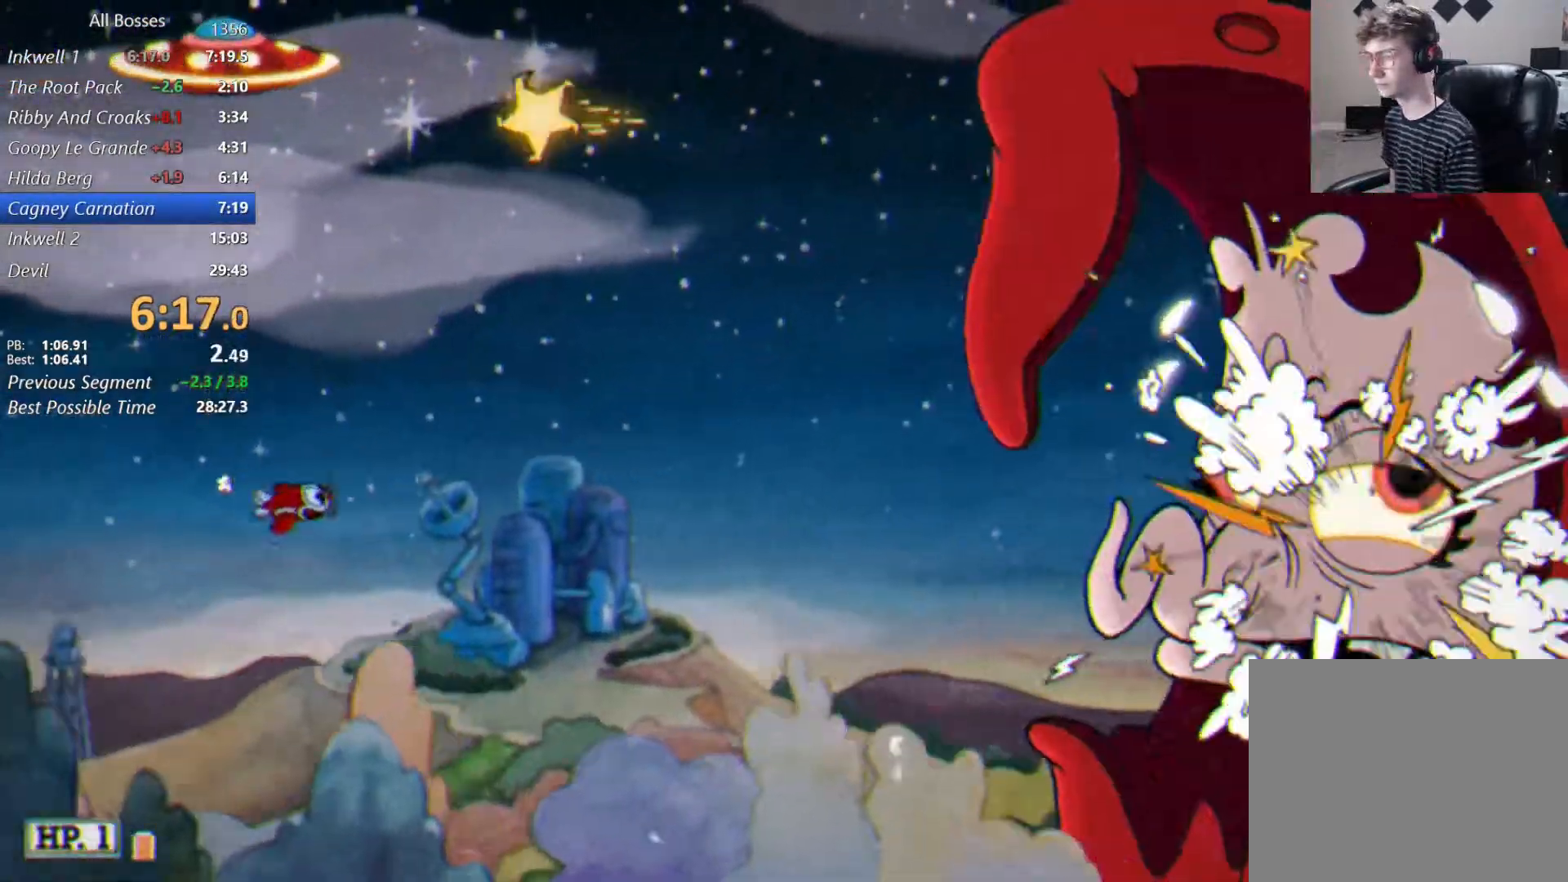
Gameplay with a controller (Xbox layout); each line is a JSON object with the inputs held at the frame after it. "events" lists button and stick changes between this image and that frame as [ms after this image, input, new state], when the widget could be followed in between.
{"buttons": ["X"], "left_stick": "down-right", "right_stick": "center", "events": [[100, "left_stick", "up-right"], [167, "left_stick", "up-left"], [233, "left_stick", "down-left"], [333, "left_stick", "up-right"], [433, "left_stick", "up-left"], [500, "left_stick", "down-right"]]}
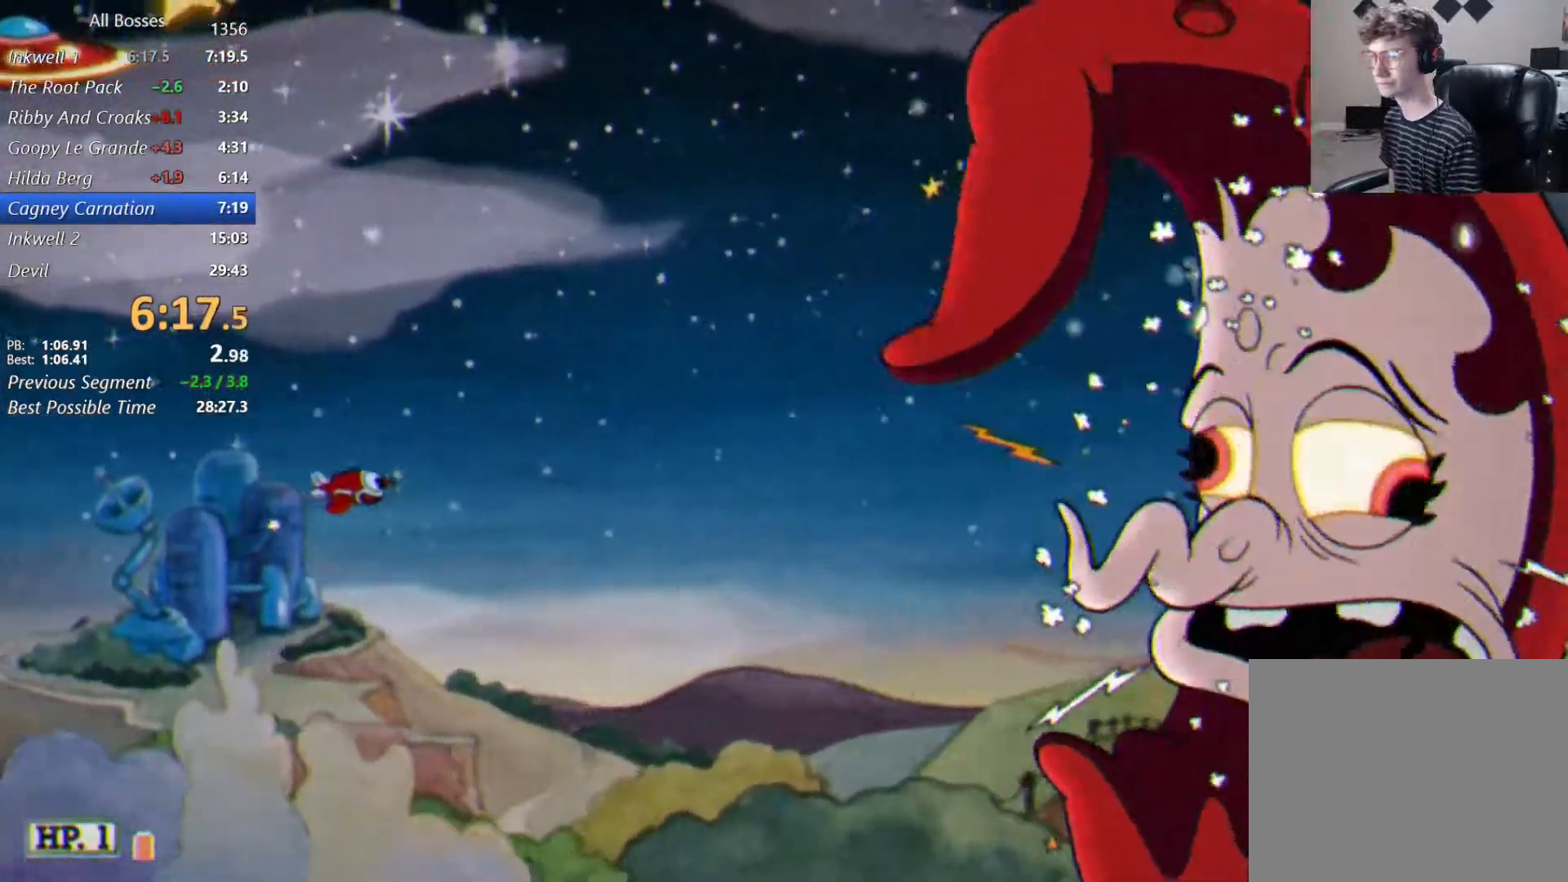
{"buttons": ["X"], "left_stick": "up", "right_stick": "center", "events": [[100, "left_stick", "up"], [200, "left_stick", "down-left"], [267, "left_stick", "down-right"], [367, "left_stick", "up"]]}
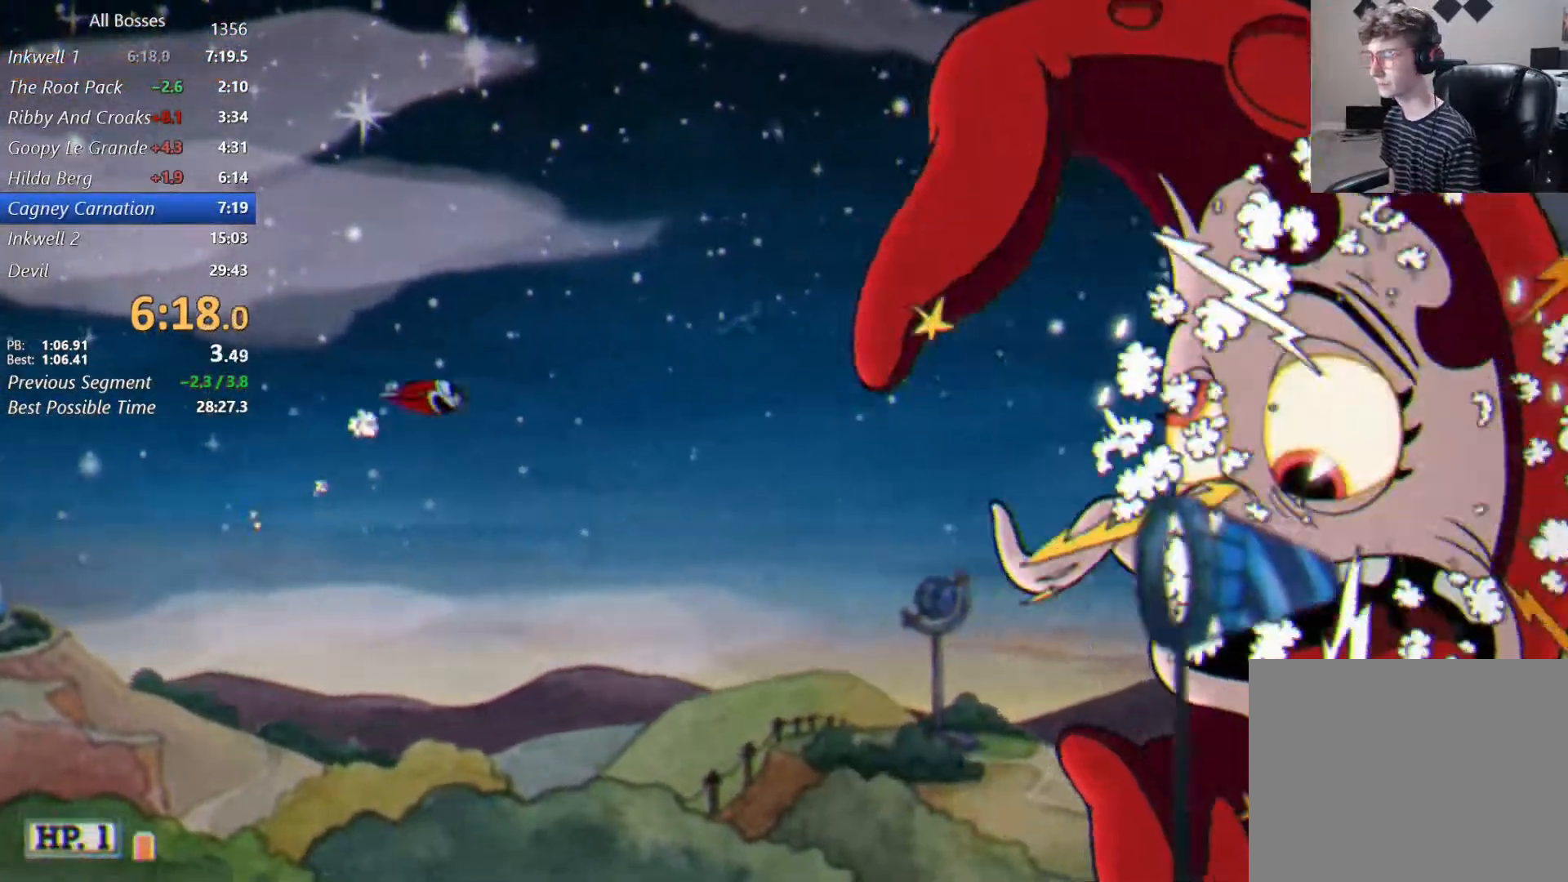
{"buttons": [], "left_stick": "center", "right_stick": "center", "events": [[133, "left_stick", "right"], [200, "X", "up"], [300, "left_stick", "center"]]}
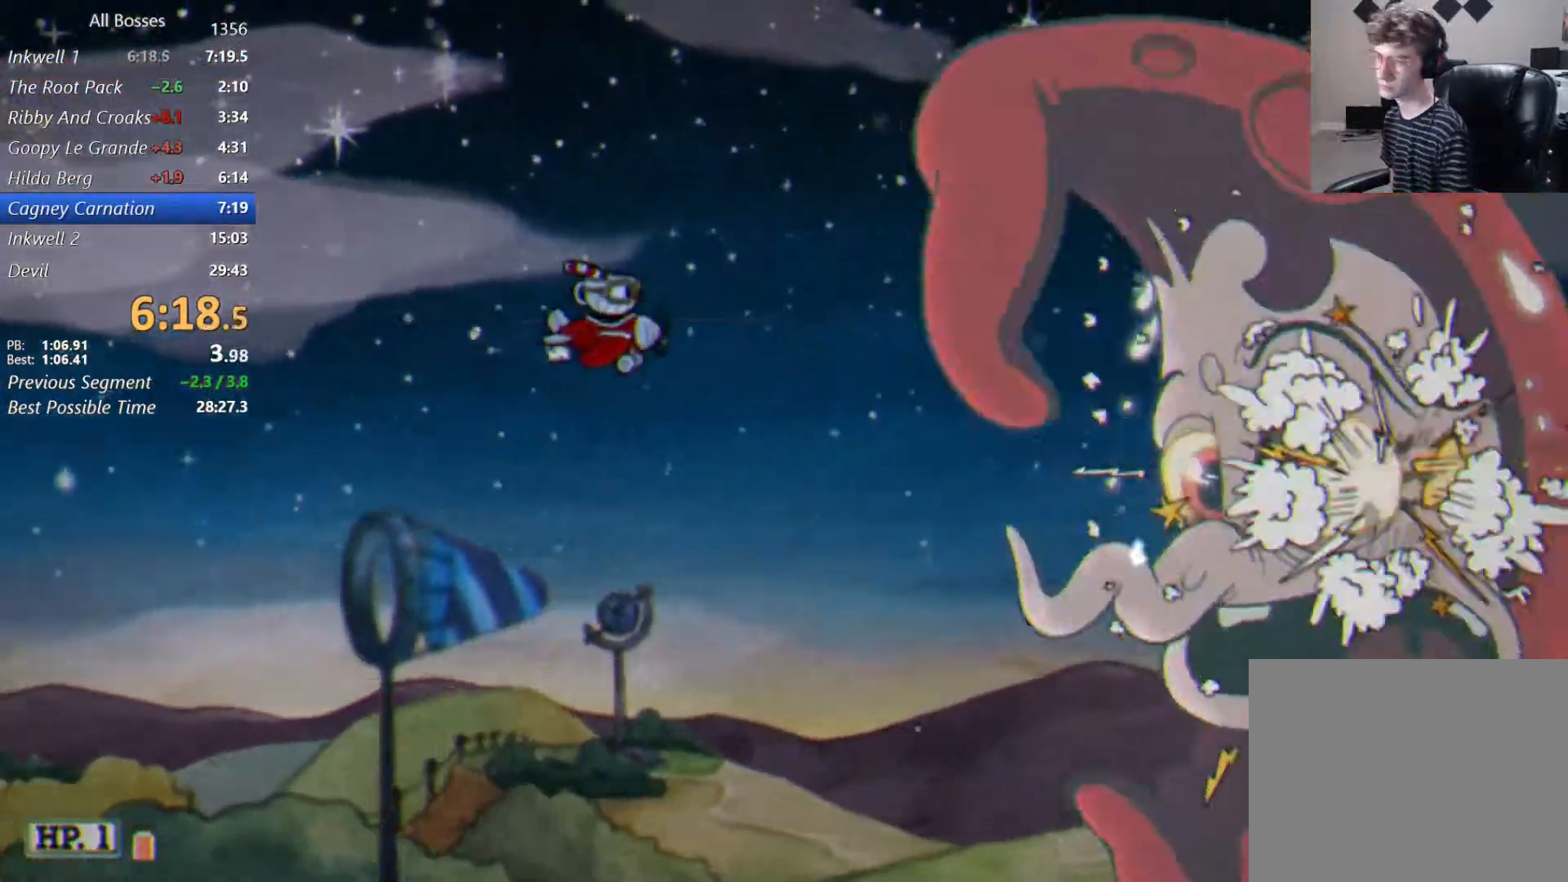
{"buttons": [], "left_stick": "center", "right_stick": "center", "events": []}
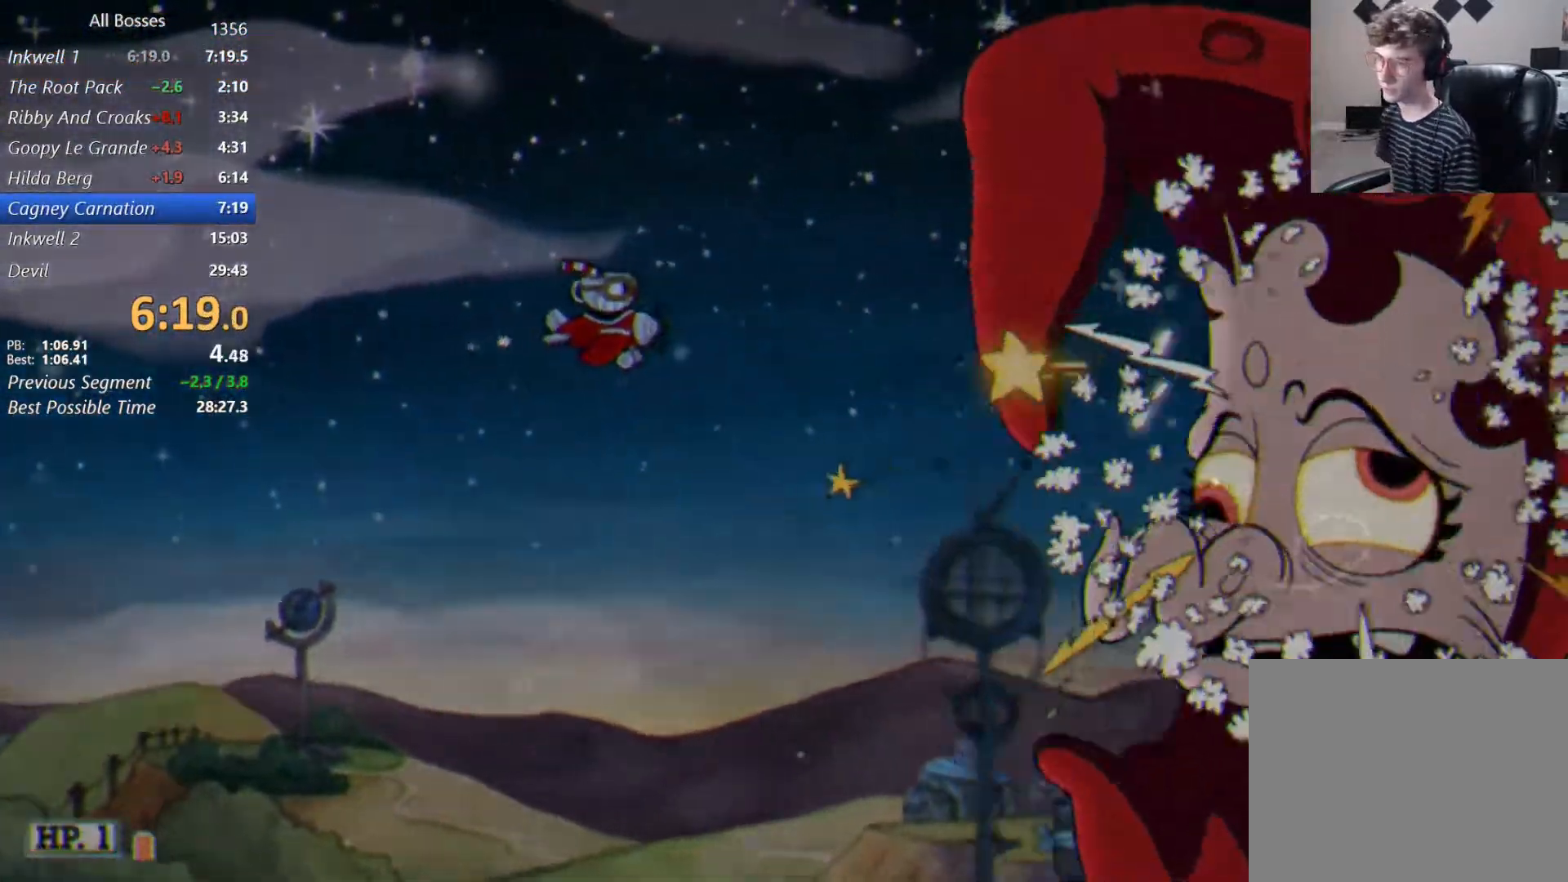
{"buttons": [], "left_stick": "center", "right_stick": "center", "events": []}
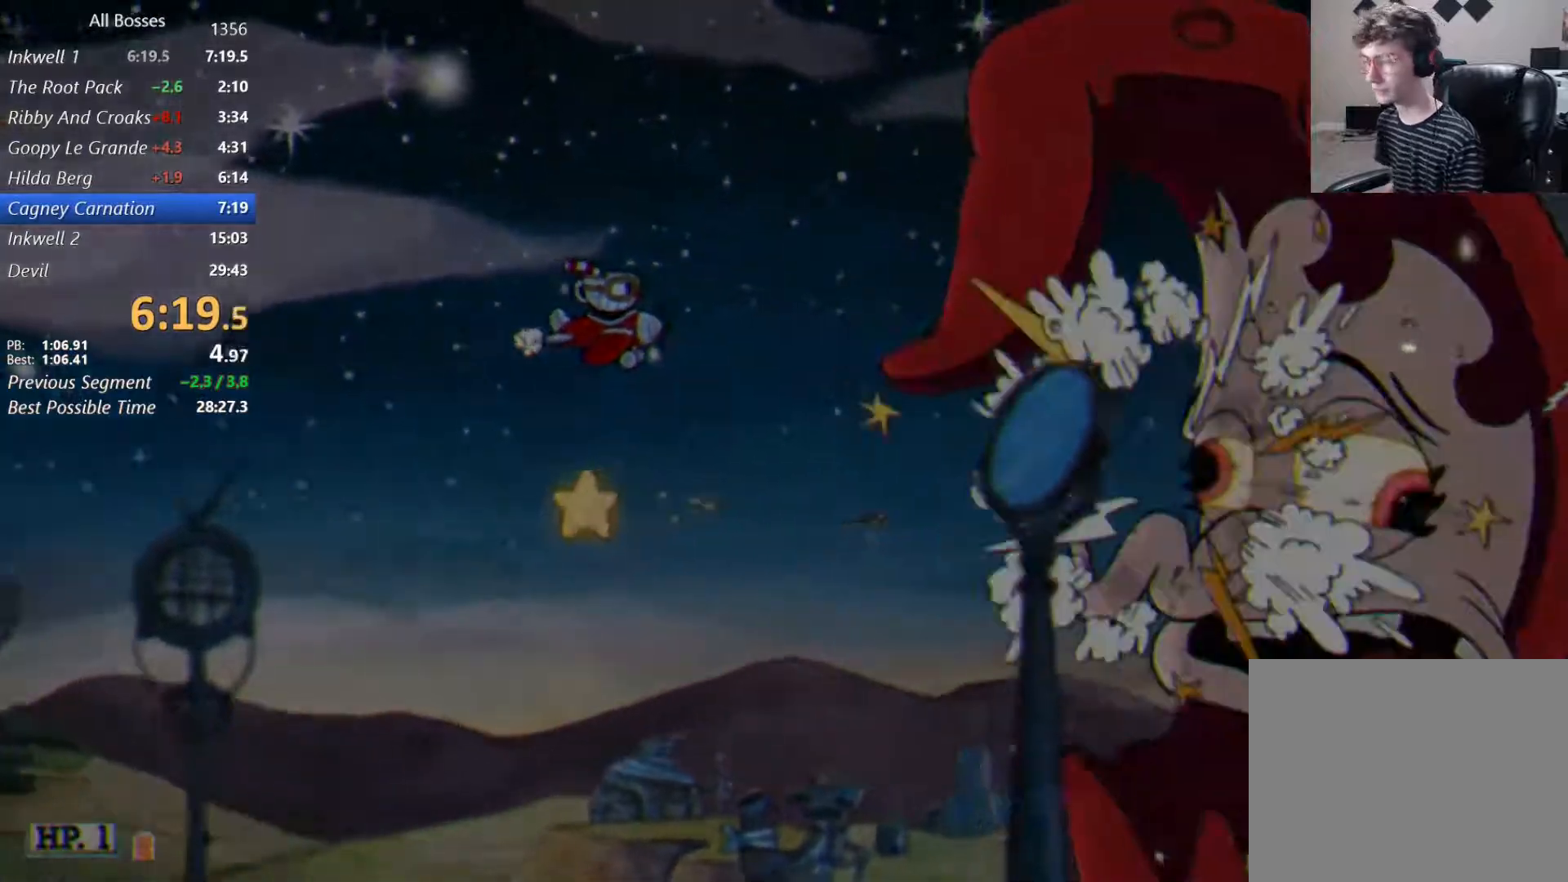
{"buttons": [], "left_stick": "down", "right_stick": "center", "events": [[400, "left_stick", "down-left"], [500, "left_stick", "down"]]}
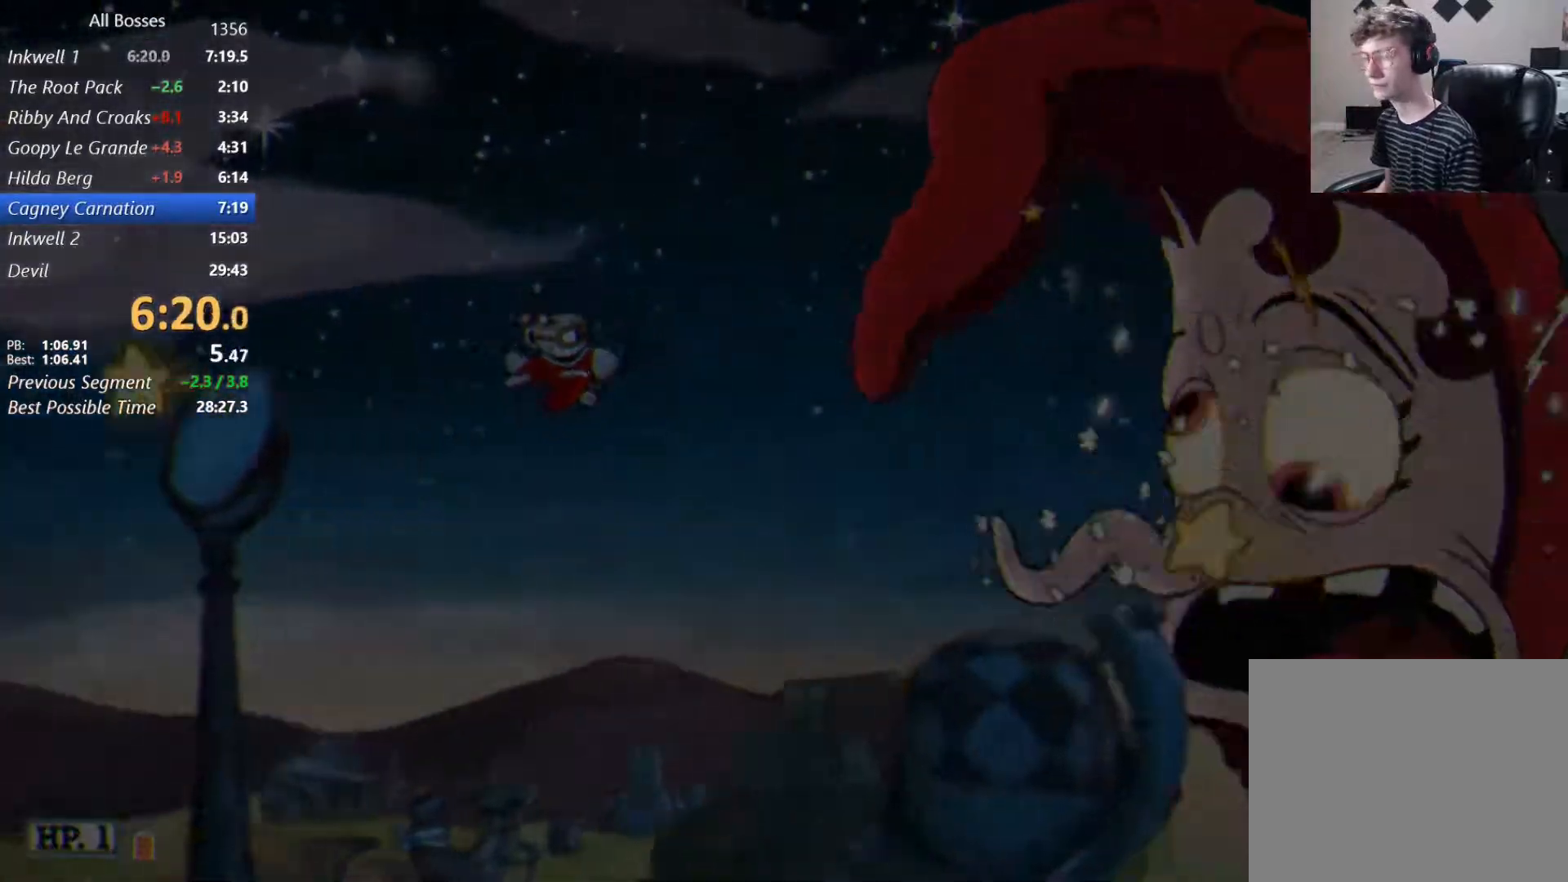
{"buttons": [], "left_stick": "center", "right_stick": "center", "events": [[33, "left_stick", "down-left"], [67, "left_stick", "up"], [133, "left_stick", "left"], [267, "left_stick", "center"]]}
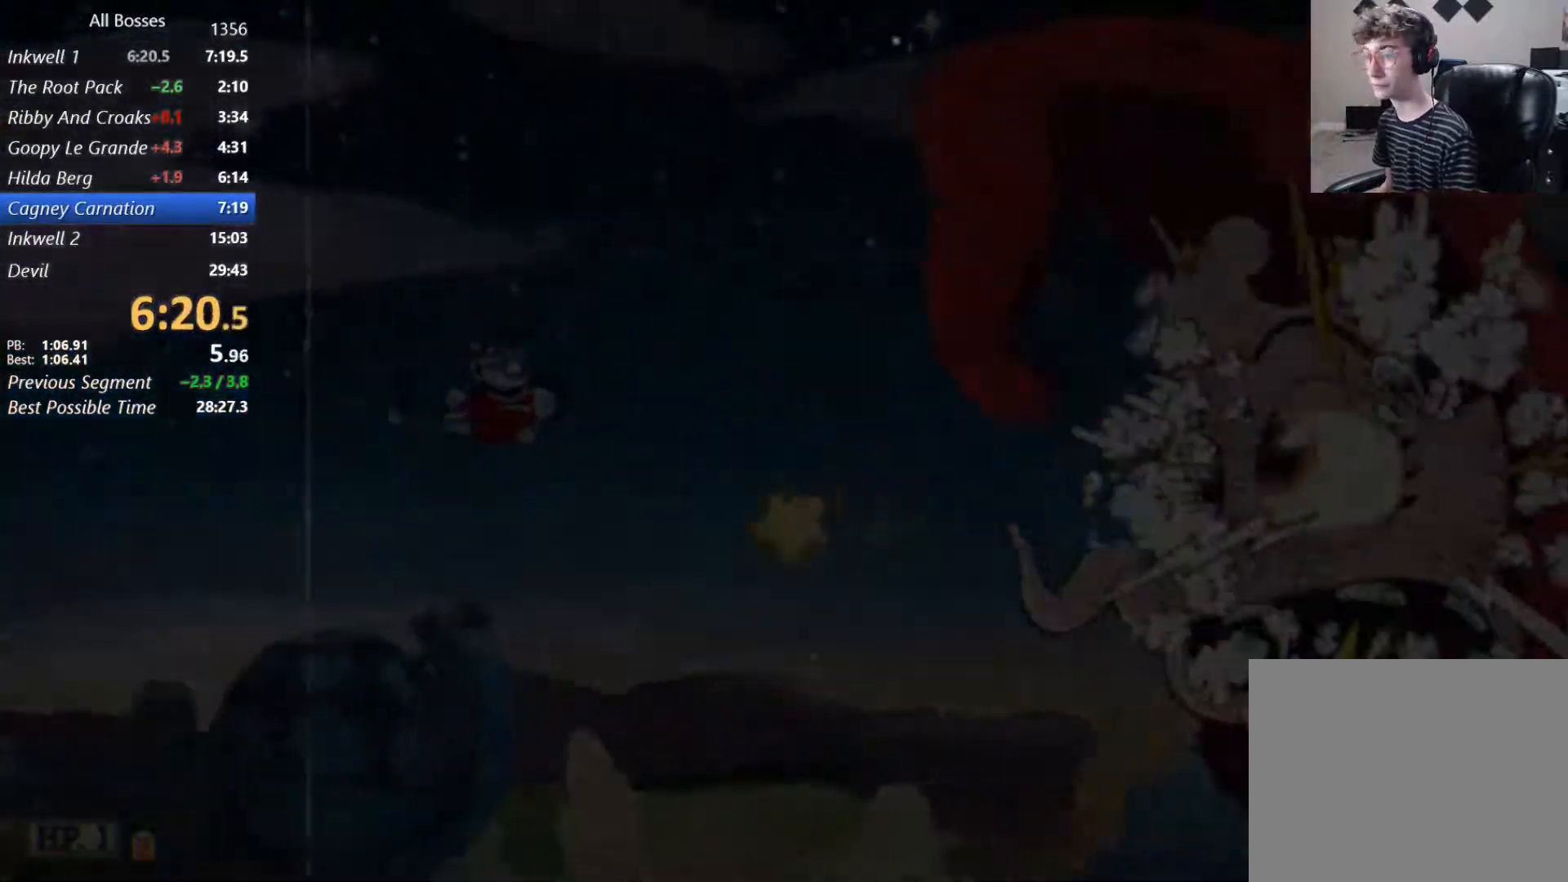
{"buttons": ["A"], "left_stick": "center", "right_stick": "center", "events": [[500, "A", "down"]]}
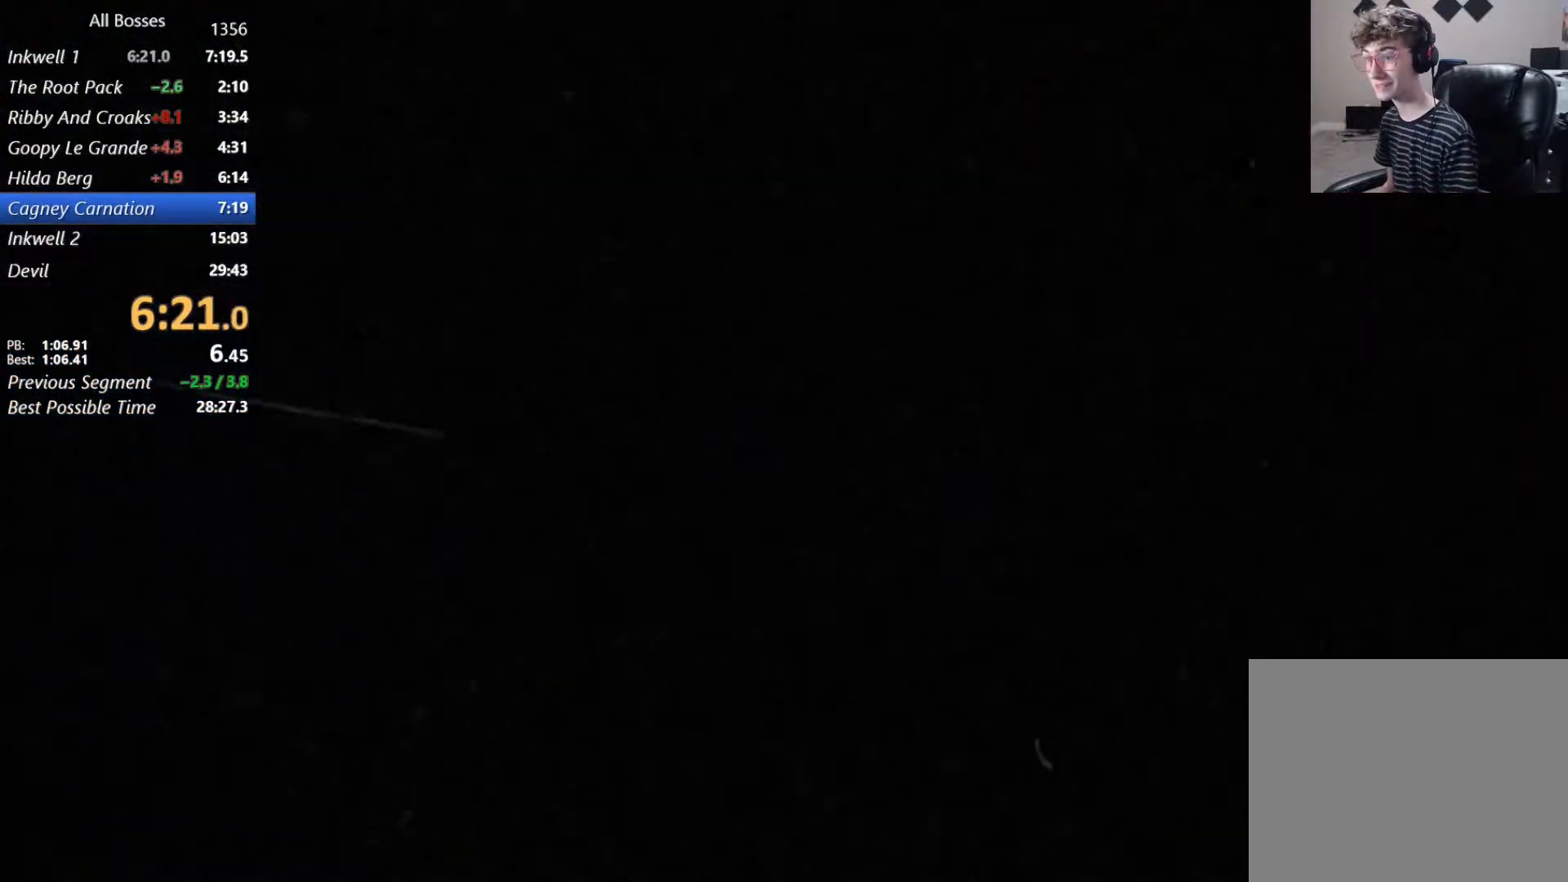
{"buttons": ["B"], "left_stick": "center", "right_stick": "center", "events": [[100, "A", "up"], [100, "B", "down"], [167, "A", "down"], [200, "B", "up"], [267, "A", "up"], [267, "B", "down"], [367, "A", "down"], [400, "B", "up"], [467, "A", "up"], [467, "B", "down"]]}
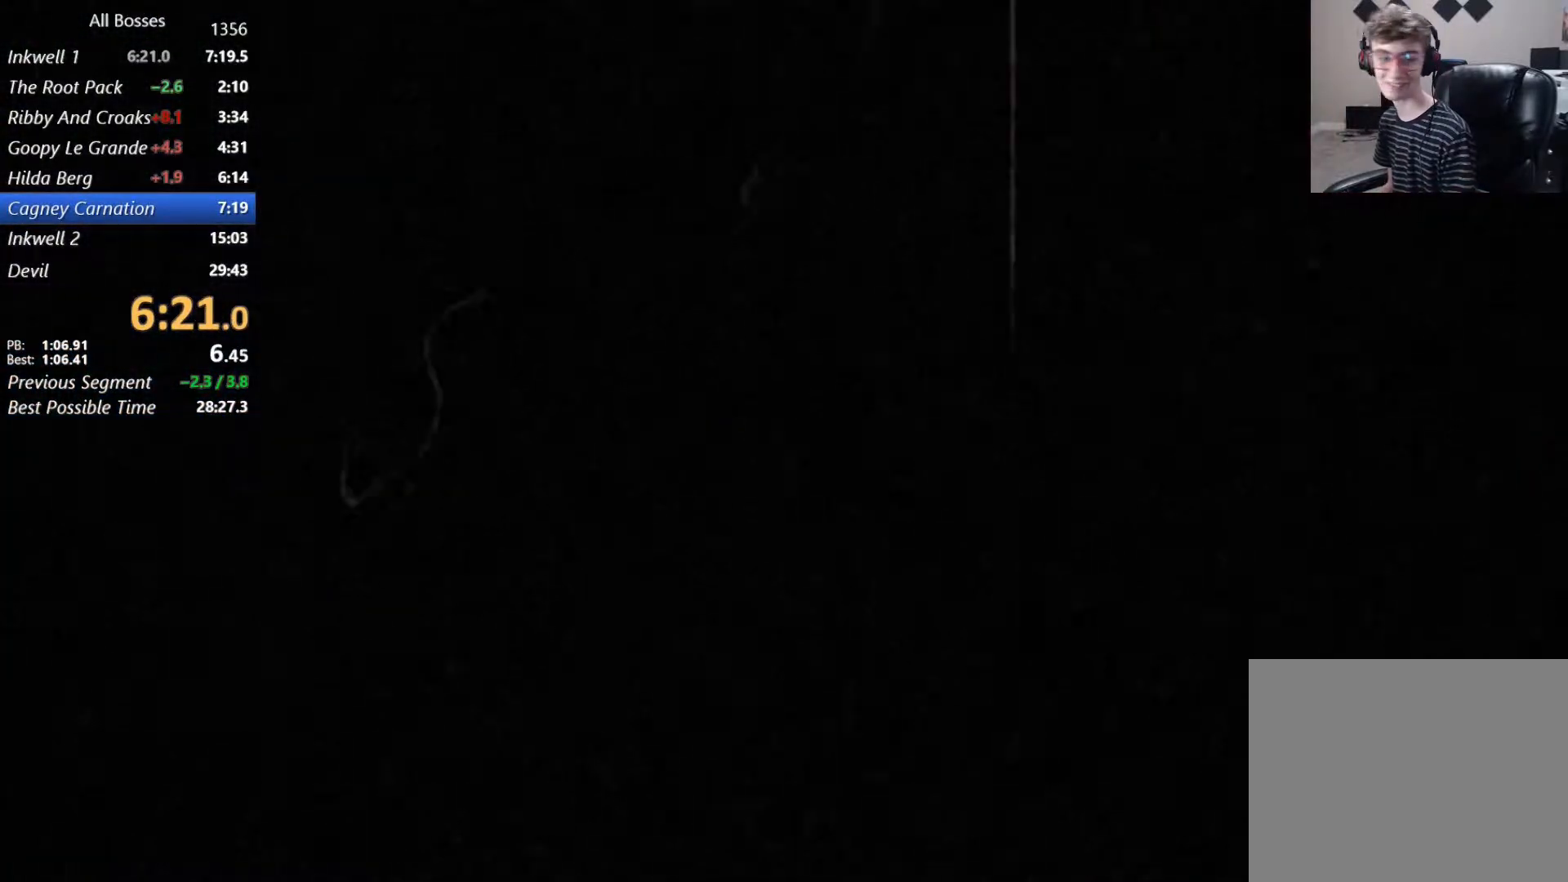
{"buttons": [], "left_stick": "center", "right_stick": "center", "events": [[33, "B", "up"]]}
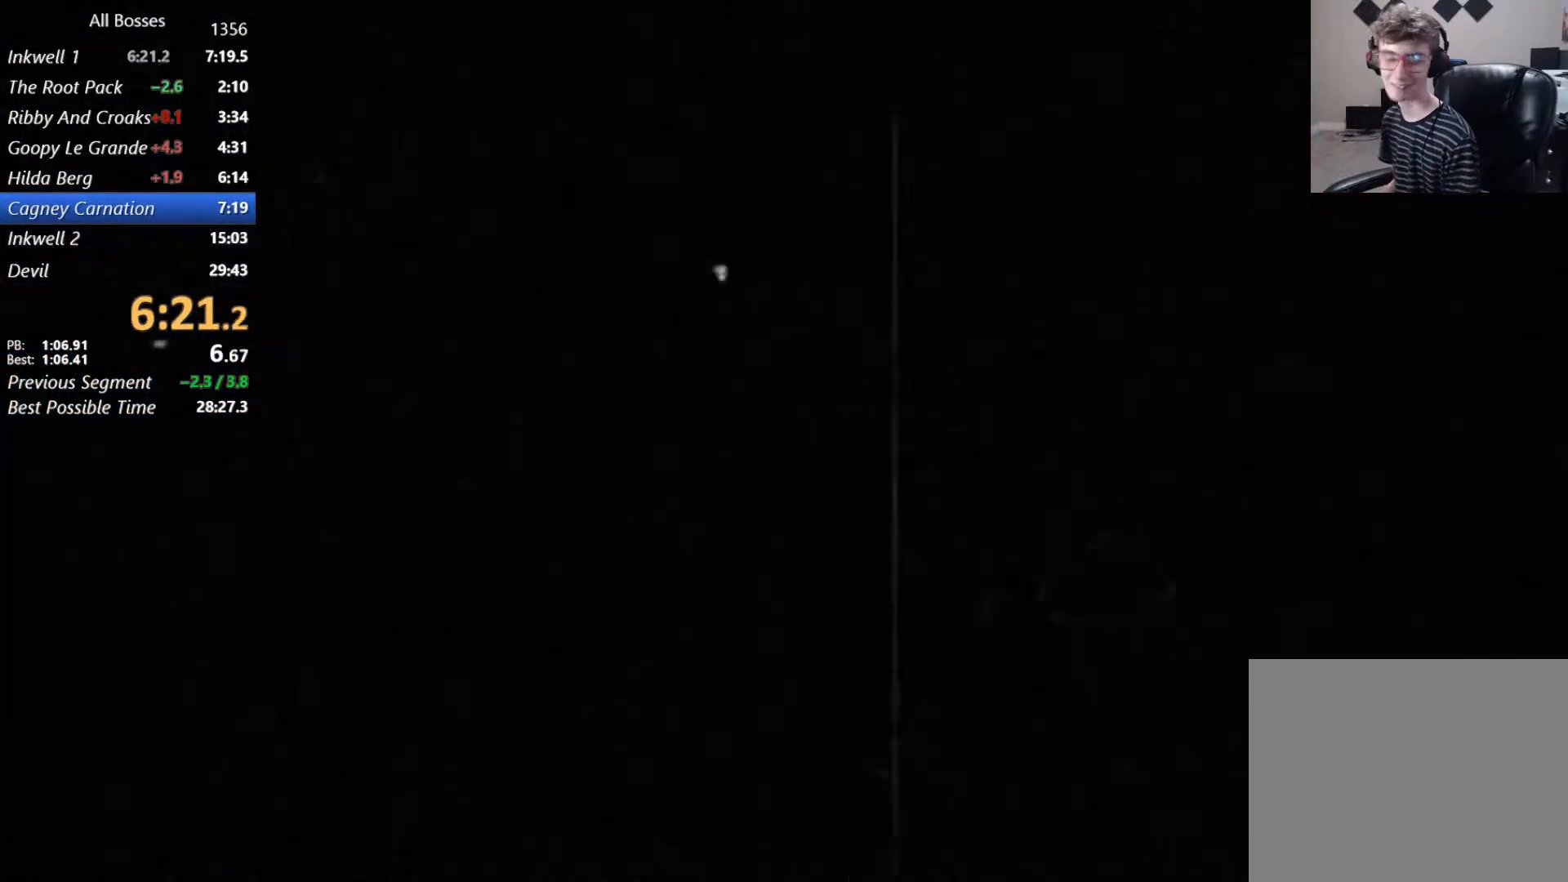
{"buttons": [], "left_stick": "center", "right_stick": "center", "events": []}
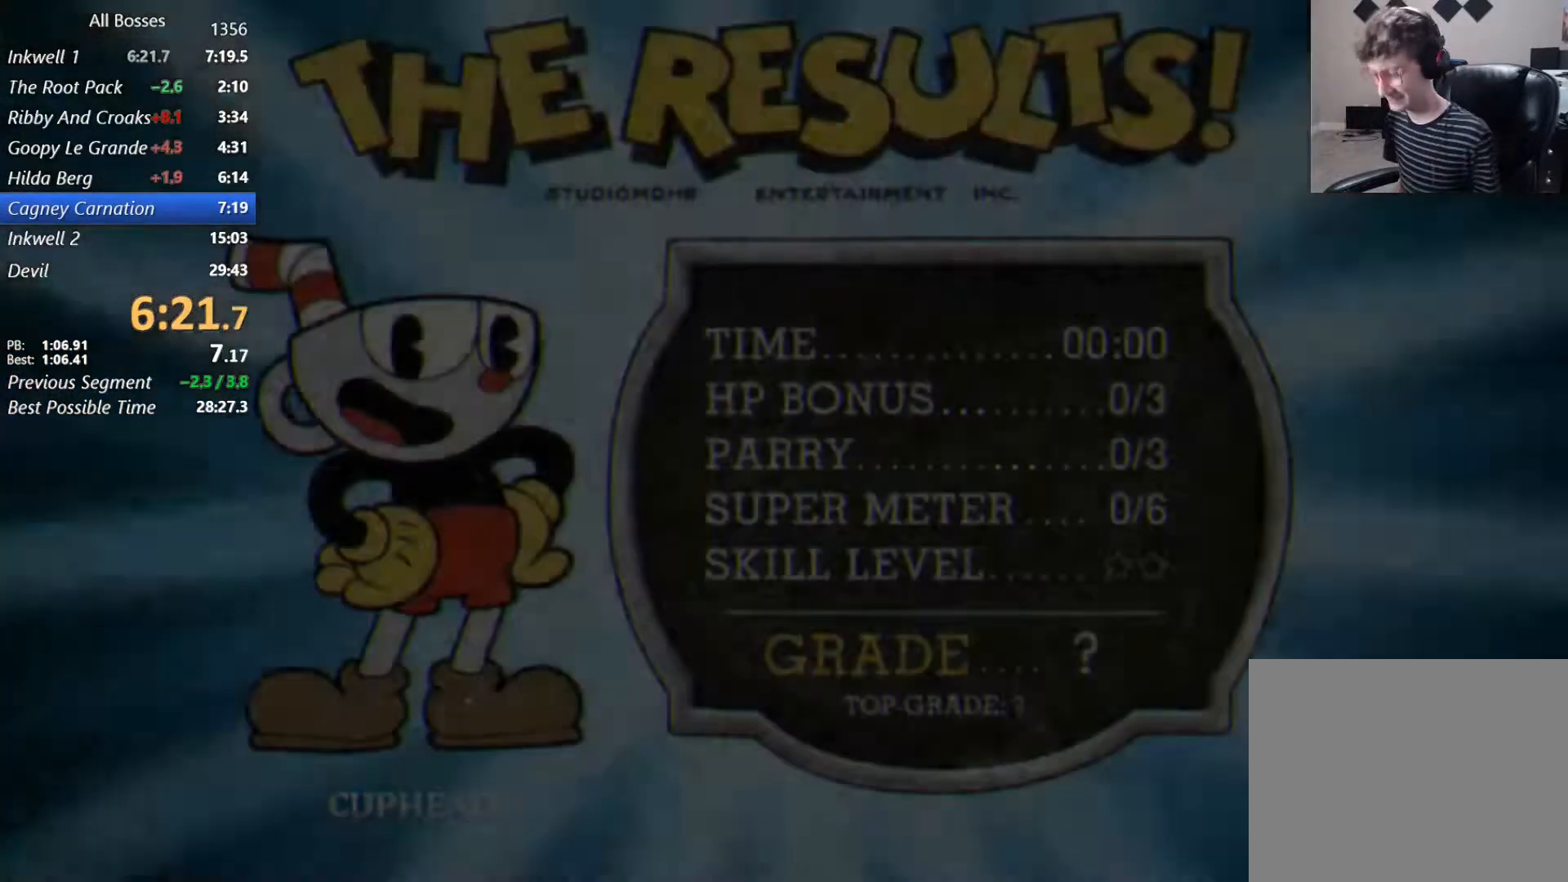
{"buttons": [], "left_stick": "center", "right_stick": "center", "events": [[267, "A", "down"], [367, "A", "up"], [367, "B", "down"], [433, "A", "down"], [467, "B", "up"], [500, "A", "up"]]}
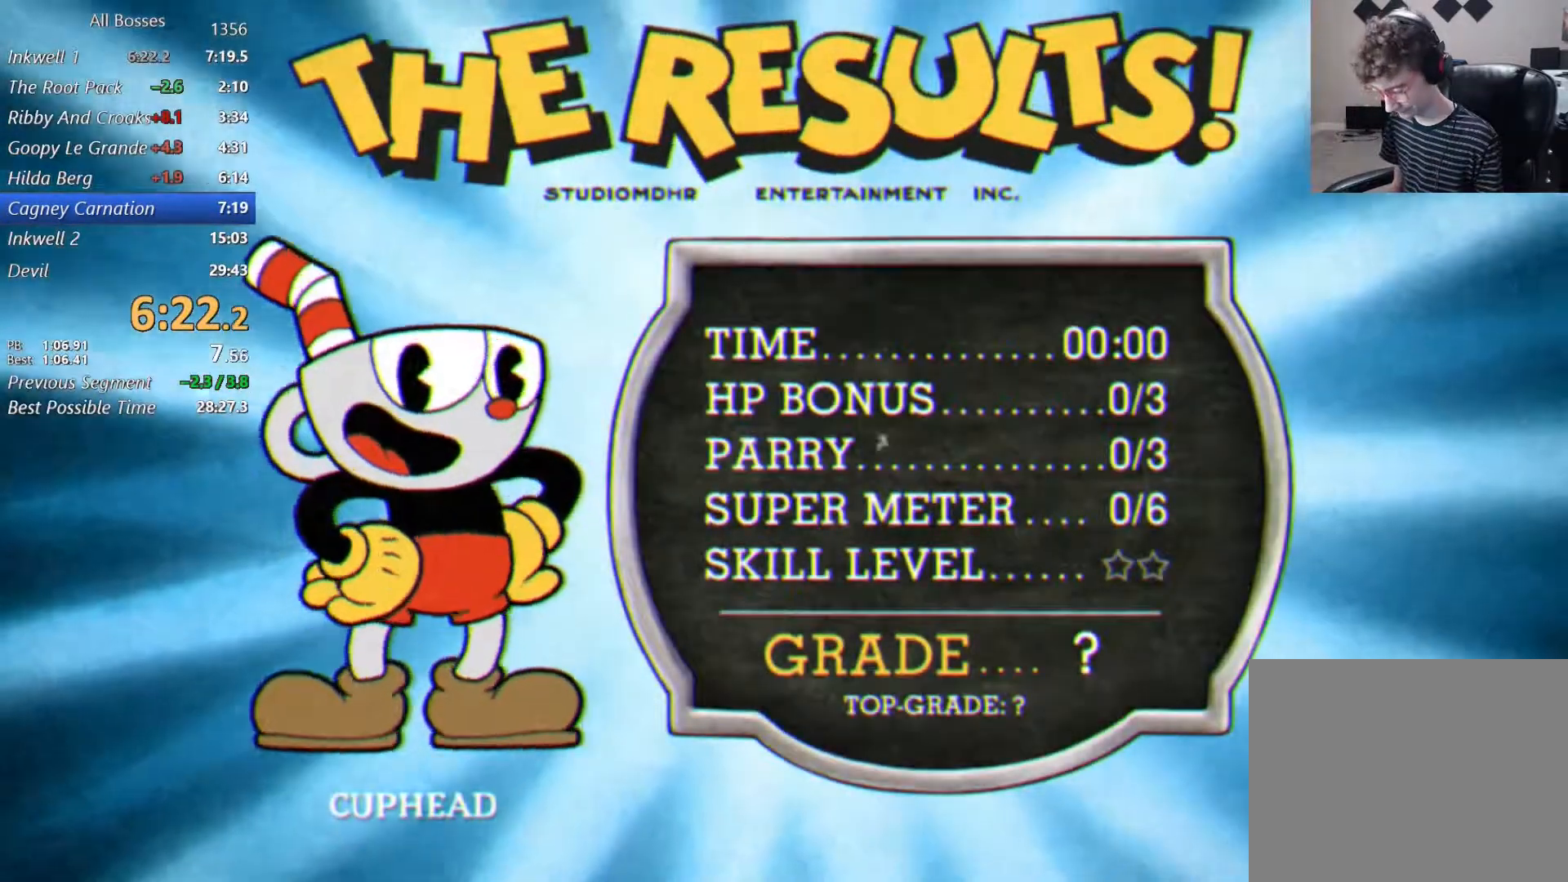
{"buttons": [], "left_stick": "center", "right_stick": "center", "events": [[33, "B", "down"], [133, "A", "down"], [133, "B", "up"], [167, "A", "up"], [167, "B", "down"], [267, "A", "down"], [300, "B", "up"], [367, "A", "up"], [367, "B", "down"], [467, "B", "up"]]}
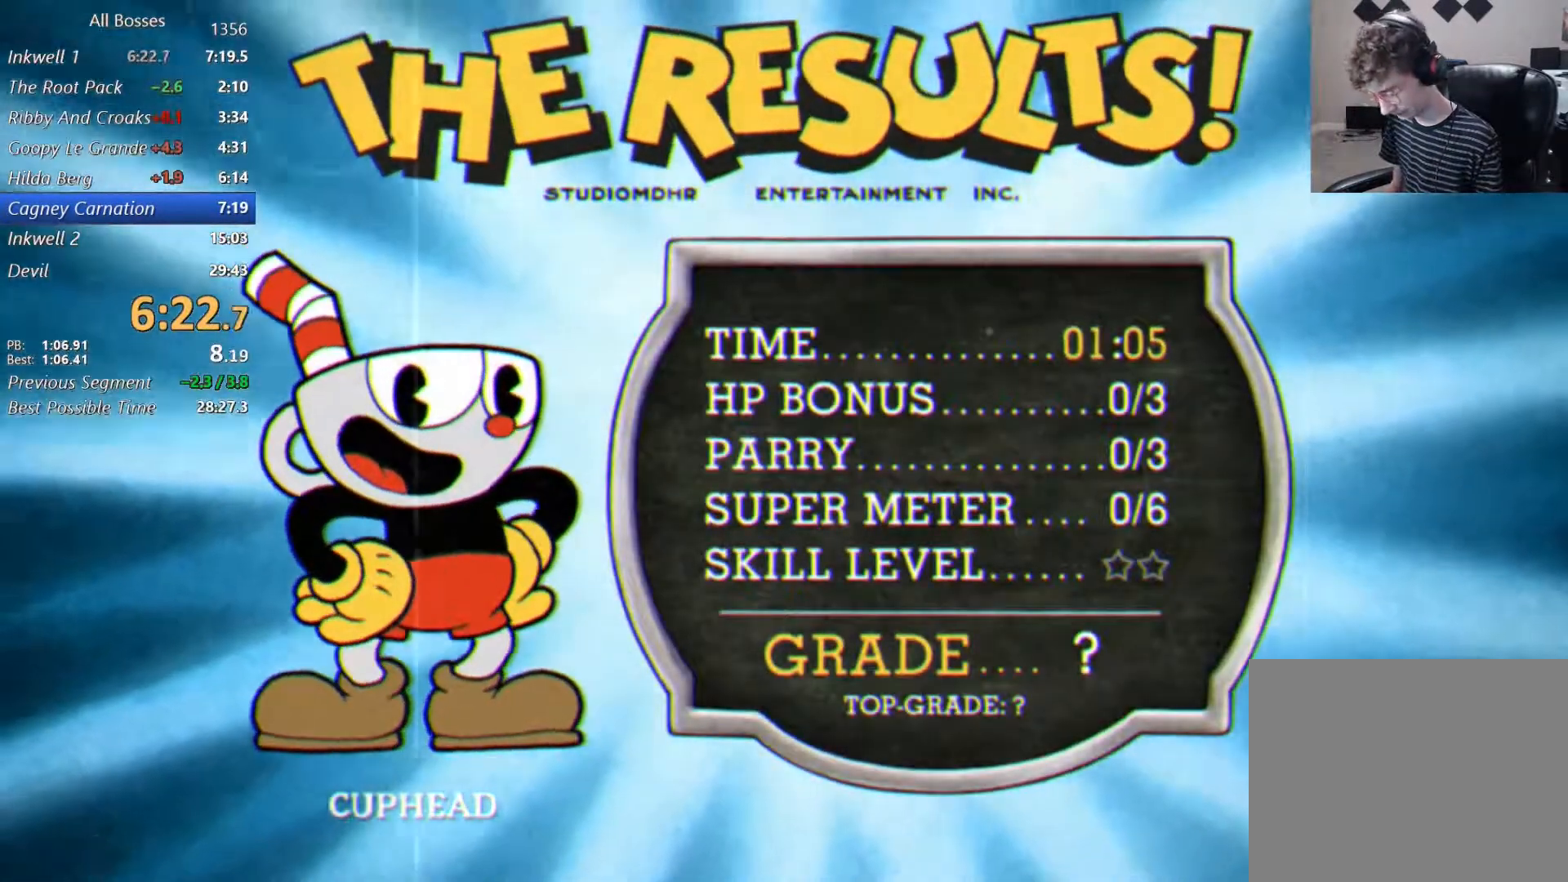
{"buttons": ["A"], "left_stick": "center", "right_stick": "center", "events": [[33, "B", "down"], [133, "B", "up"], [200, "B", "down"], [333, "A", "down"], [367, "A", "up"], [467, "A", "down"], [467, "B", "up"]]}
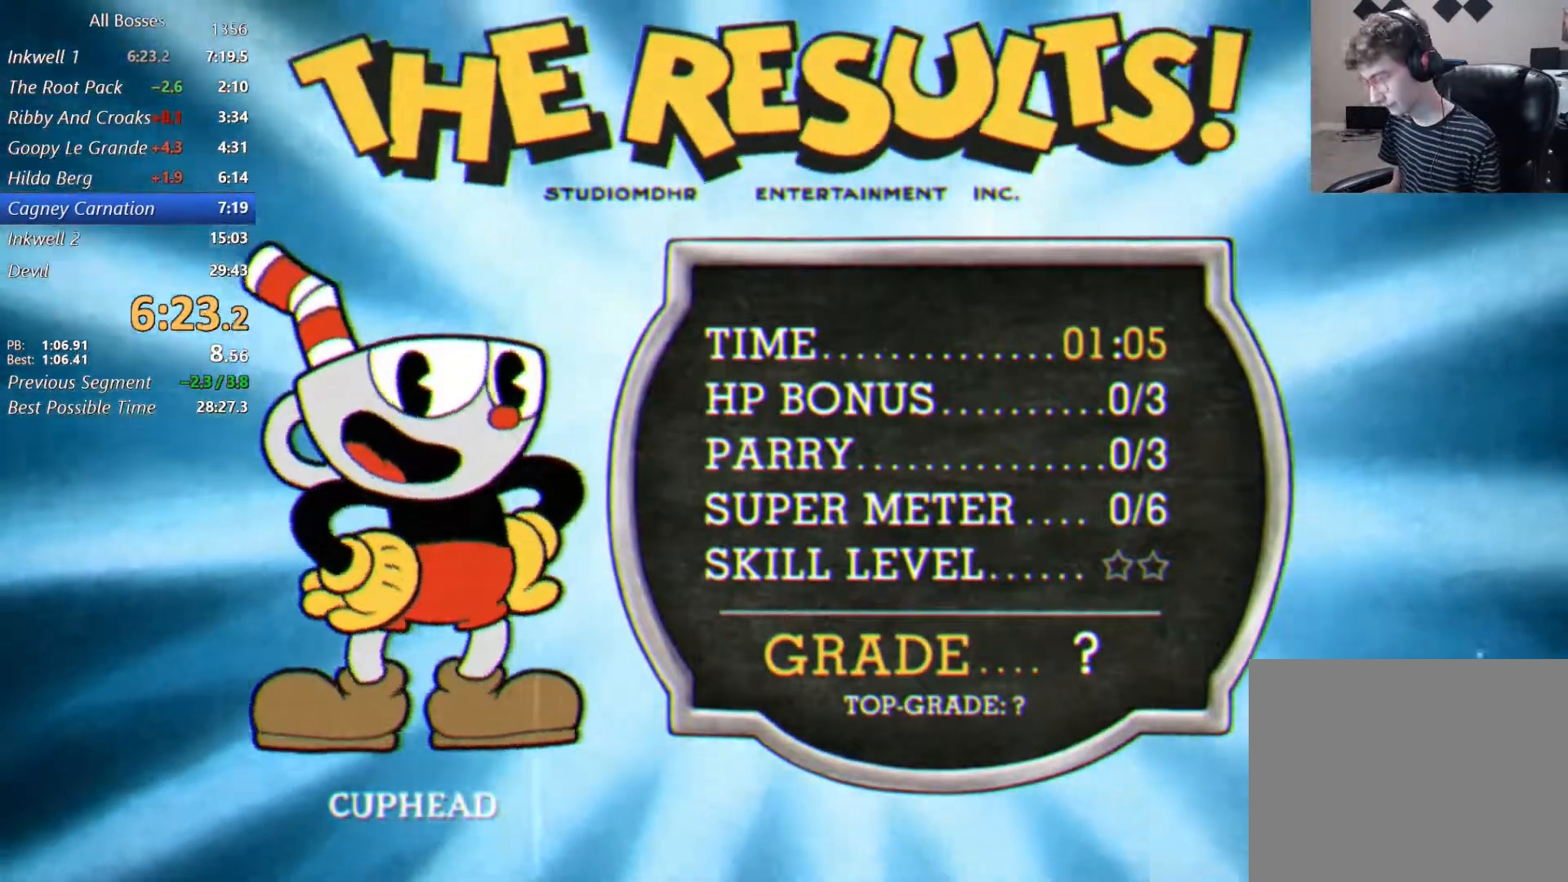
{"buttons": ["A", "B"], "left_stick": "center", "right_stick": "center", "events": [[67, "A", "up"], [67, "B", "down"], [133, "A", "down"], [167, "A", "up"], [267, "A", "down"], [300, "B", "up"], [367, "A", "up"], [400, "B", "down"], [500, "A", "down"]]}
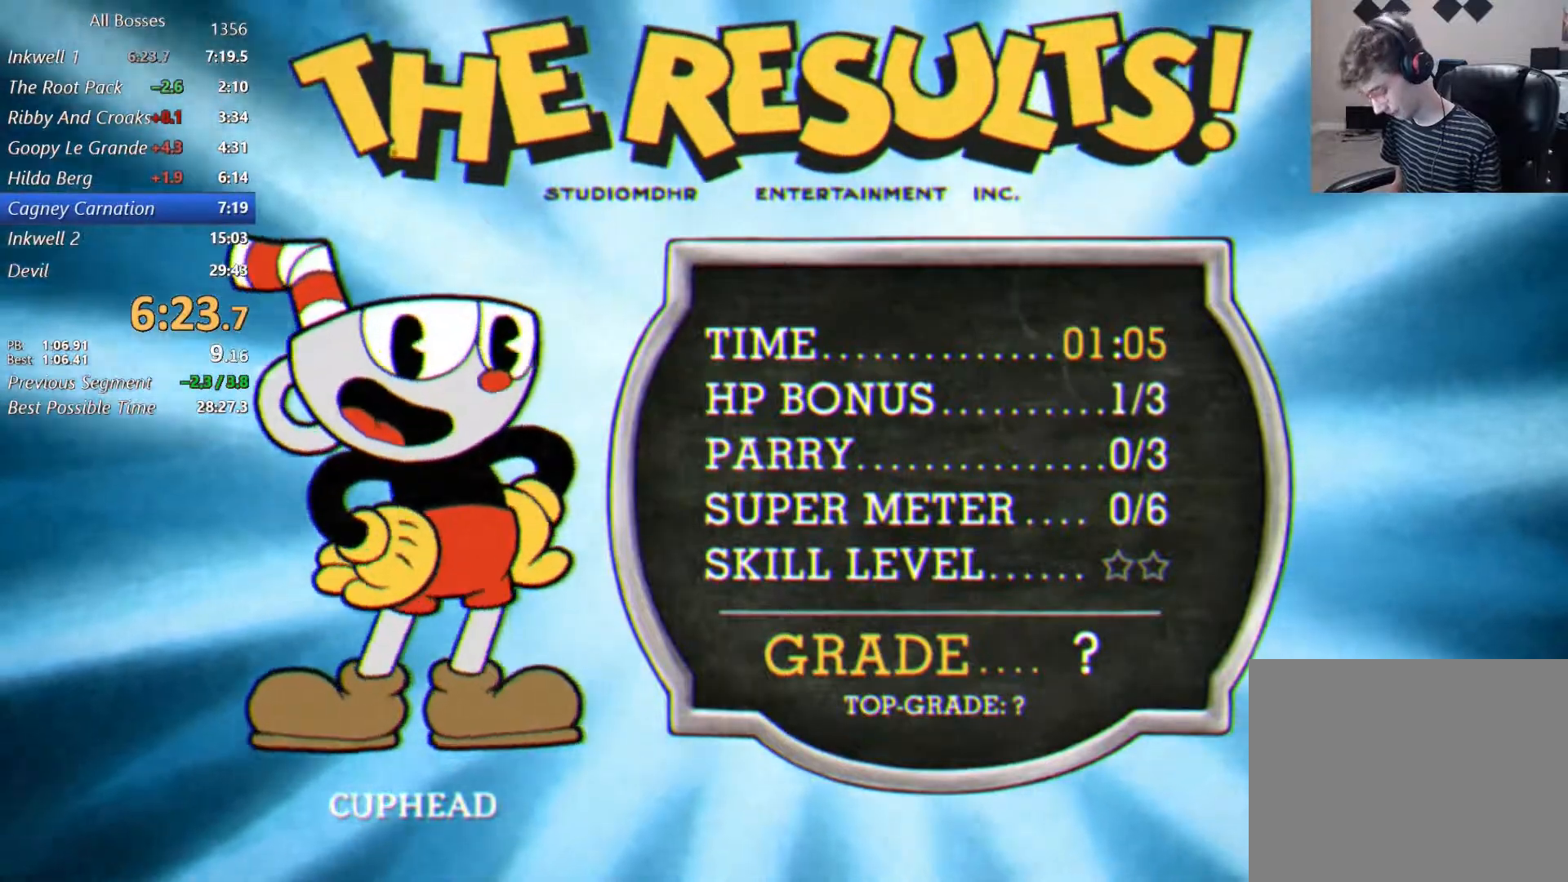
{"buttons": ["B"], "left_stick": "center", "right_stick": "center", "events": [[33, "A", "up"], [100, "A", "down"], [100, "B", "up"], [167, "A", "up"], [200, "B", "down"], [267, "A", "down"], [300, "B", "up"], [333, "A", "up"], [333, "B", "down"], [400, "B", "up"], [433, "A", "down"], [467, "A", "up"], [500, "B", "down"]]}
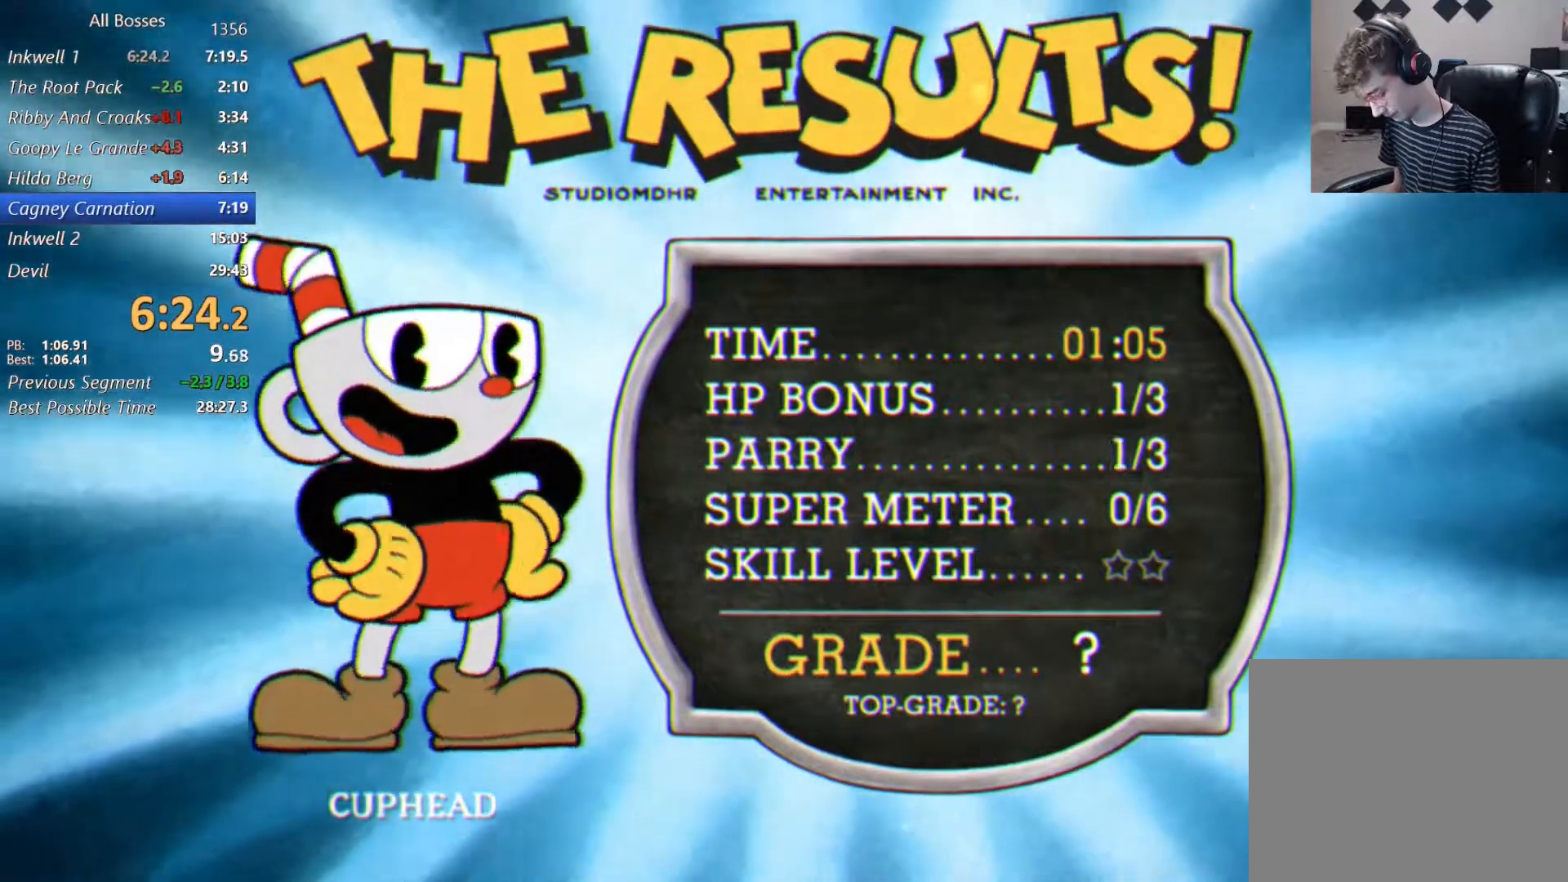
{"buttons": ["A"], "left_stick": "center", "right_stick": "center", "events": [[100, "B", "up"], [167, "B", "down"], [233, "B", "up"], [267, "A", "down"], [333, "A", "up"], [333, "B", "down"], [467, "A", "down"], [467, "B", "up"]]}
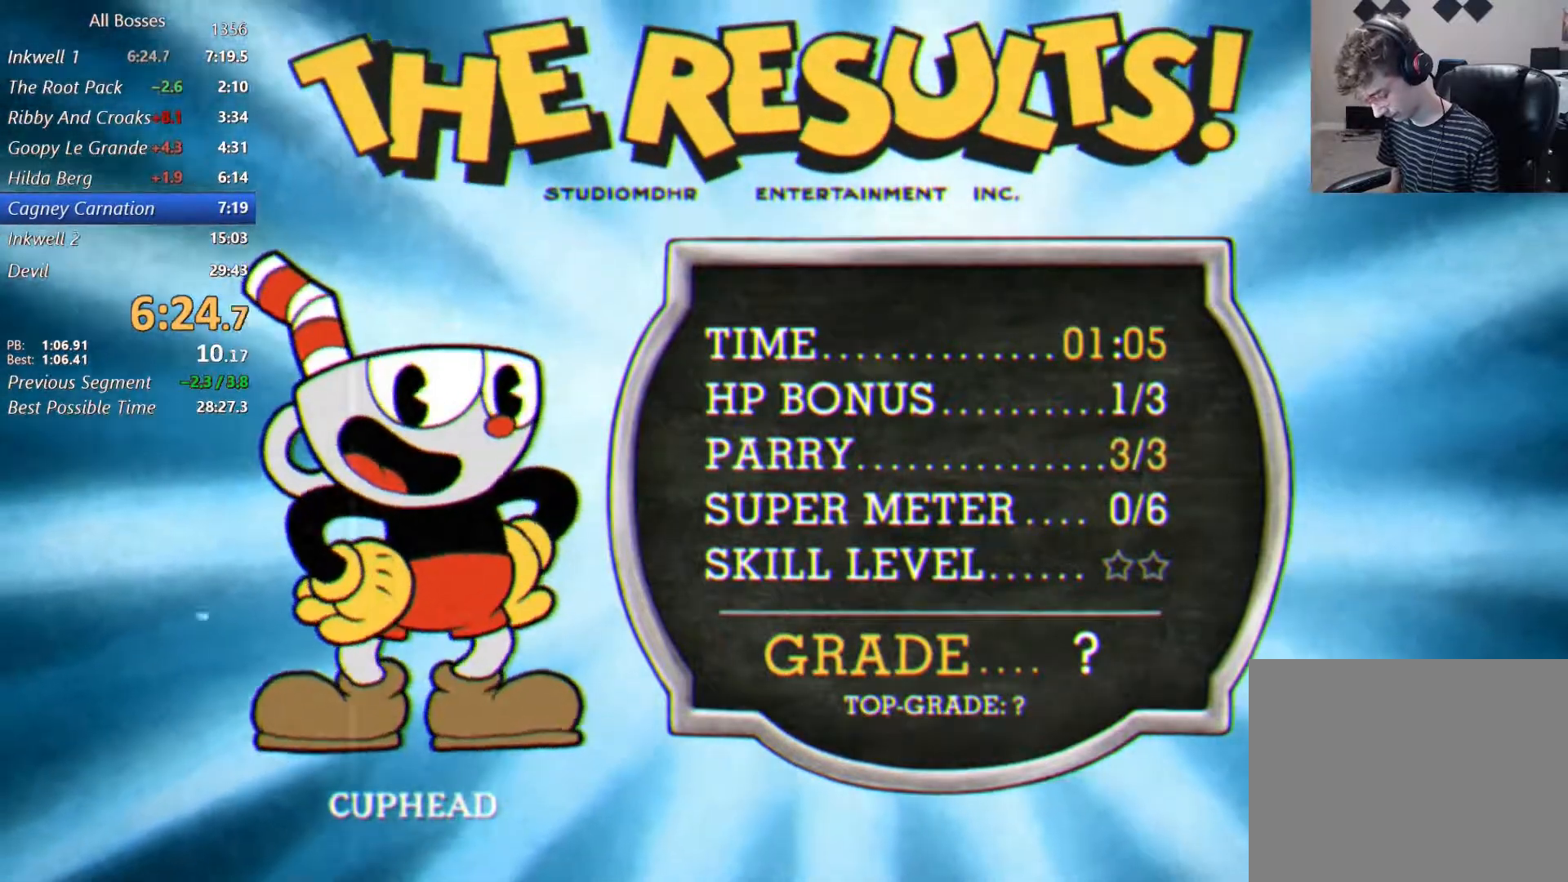
{"buttons": ["A"], "left_stick": "center", "right_stick": "center", "events": [[33, "A", "up"], [33, "B", "down"], [133, "A", "down"], [133, "B", "up"], [200, "A", "up"], [233, "B", "down"], [300, "A", "down"], [300, "B", "up"], [367, "A", "up"], [400, "B", "down"], [467, "B", "up"], [500, "A", "down"]]}
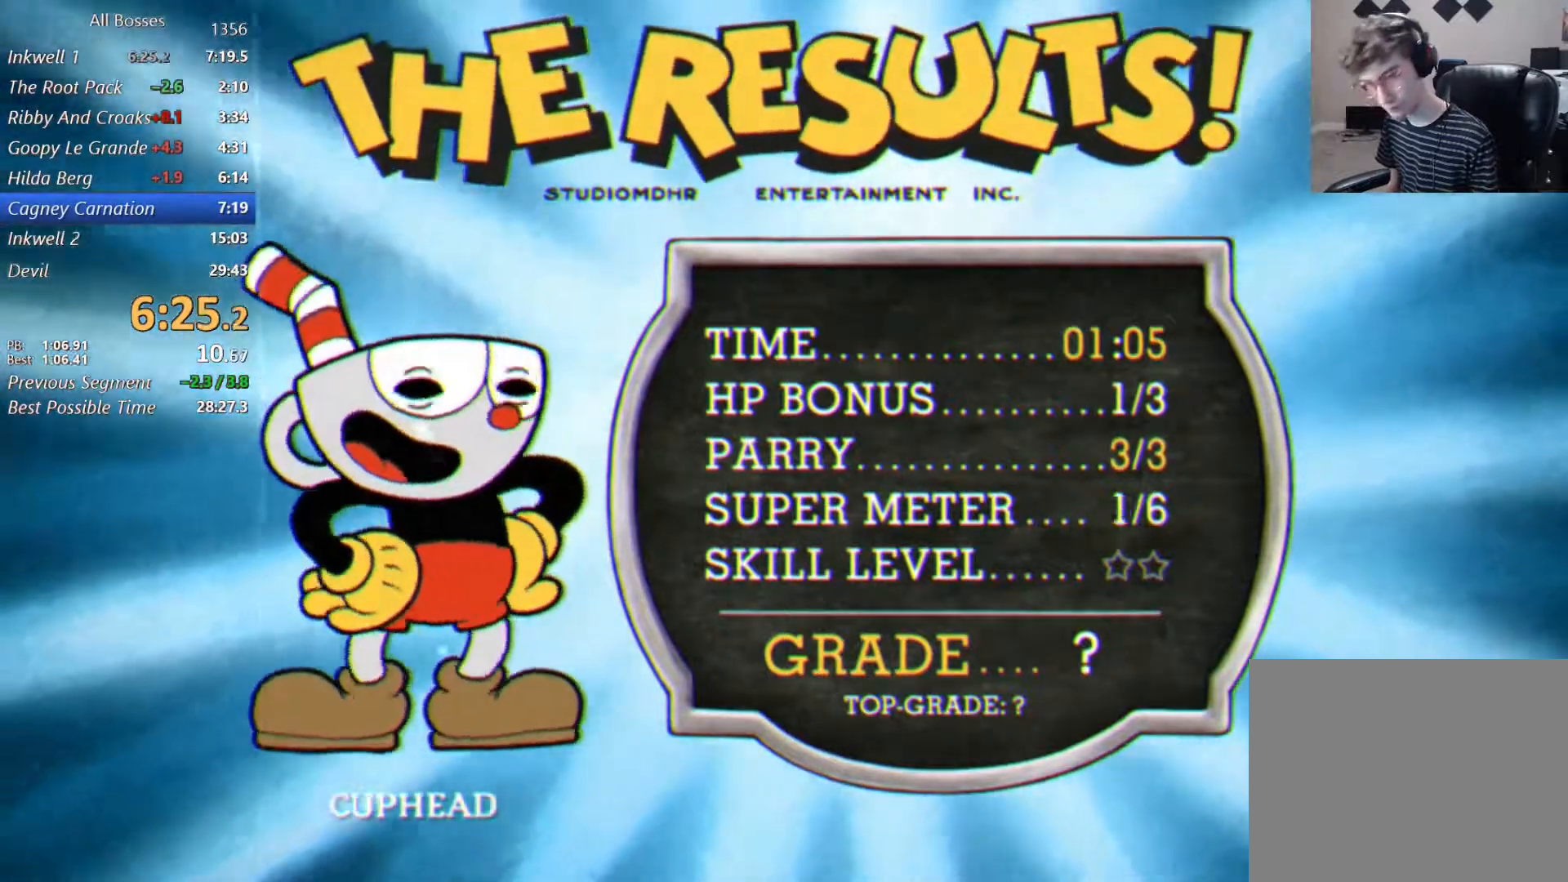
{"buttons": ["A", "B"], "left_stick": "center", "right_stick": "center", "events": [[67, "A", "up"], [167, "A", "down"], [233, "A", "up"], [267, "B", "down"], [333, "A", "down"], [333, "B", "up"], [400, "A", "up"], [433, "B", "down"], [500, "A", "down"]]}
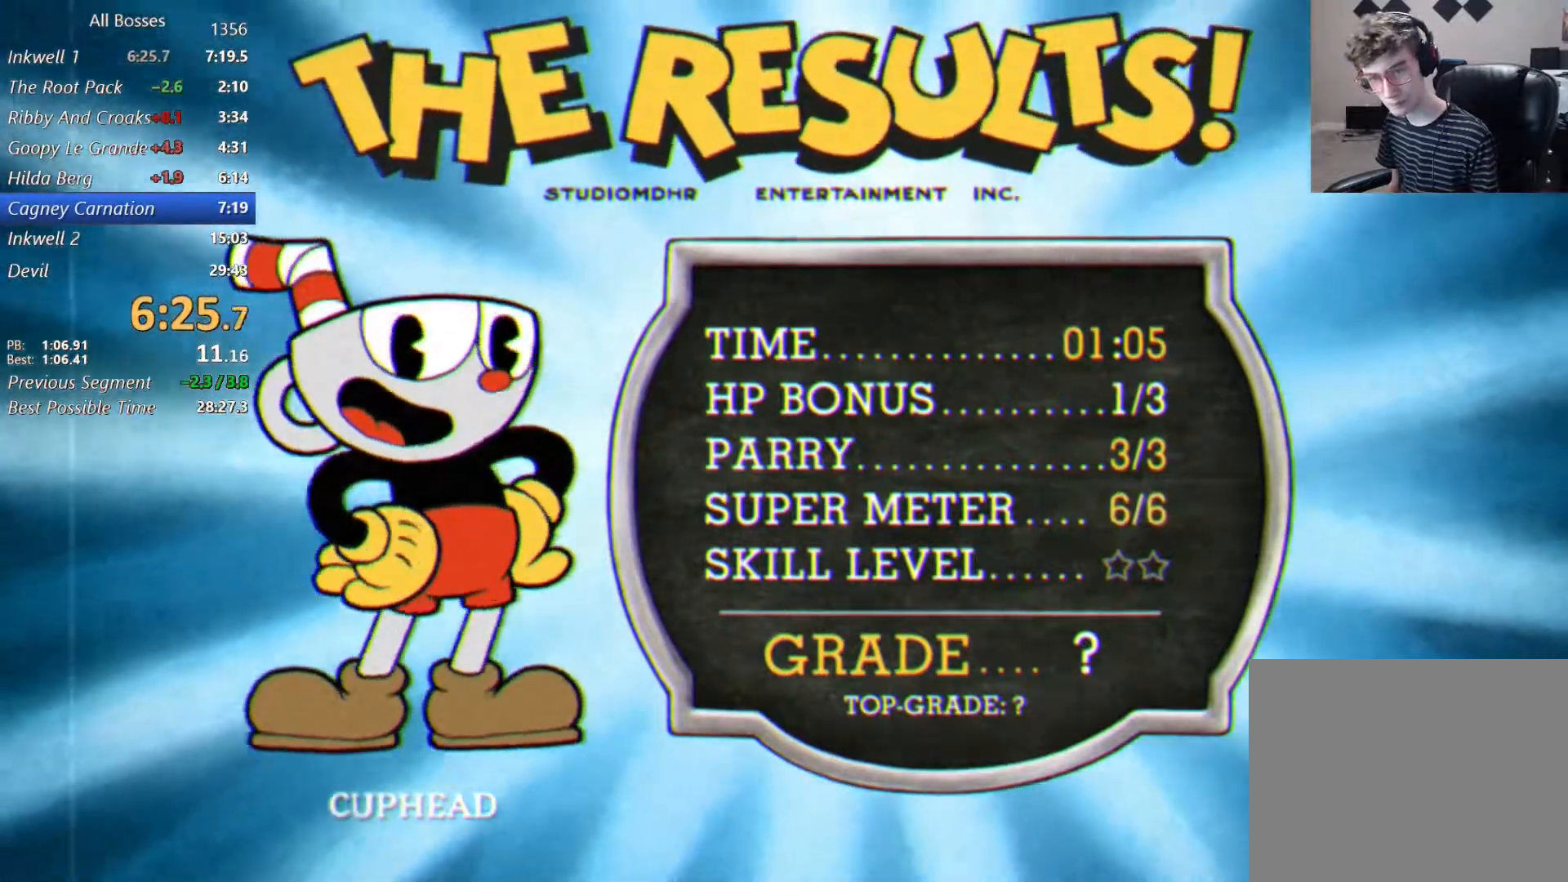
{"buttons": ["B"], "left_stick": "center", "right_stick": "center", "events": [[33, "B", "up"], [100, "A", "up"], [100, "B", "down"], [200, "B", "up"], [300, "B", "down"], [367, "A", "down"], [367, "B", "up"], [467, "A", "up"], [500, "B", "down"]]}
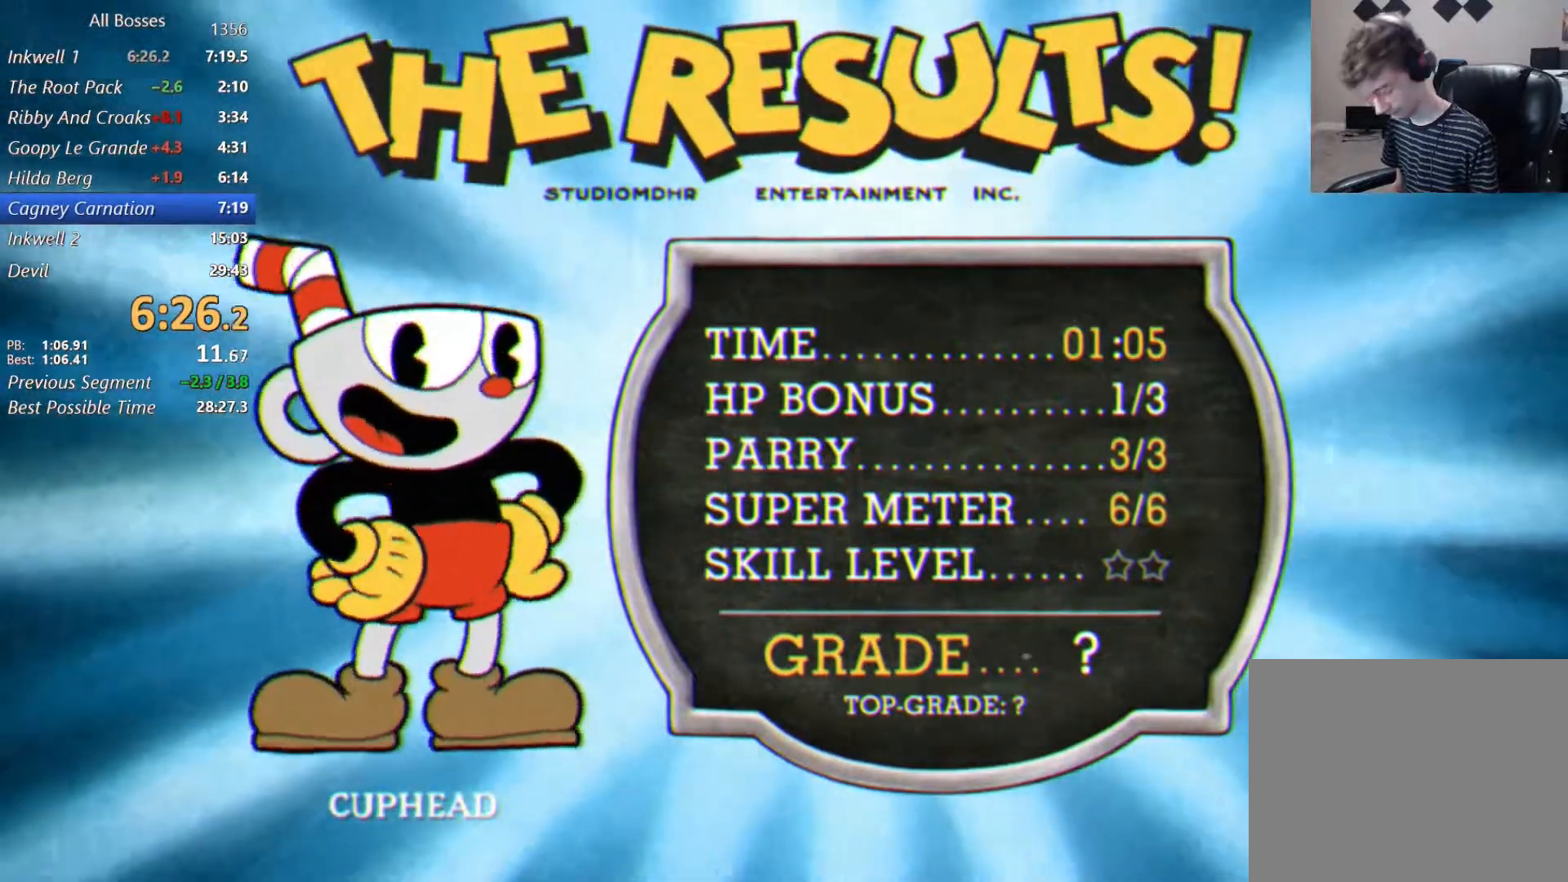
{"buttons": ["B"], "left_stick": "center", "right_stick": "center", "events": [[67, "A", "down"], [100, "B", "up"], [133, "A", "up"], [133, "B", "down"], [233, "A", "down"], [233, "B", "up"], [300, "A", "up"], [300, "B", "down"], [367, "A", "down"], [400, "A", "up"]]}
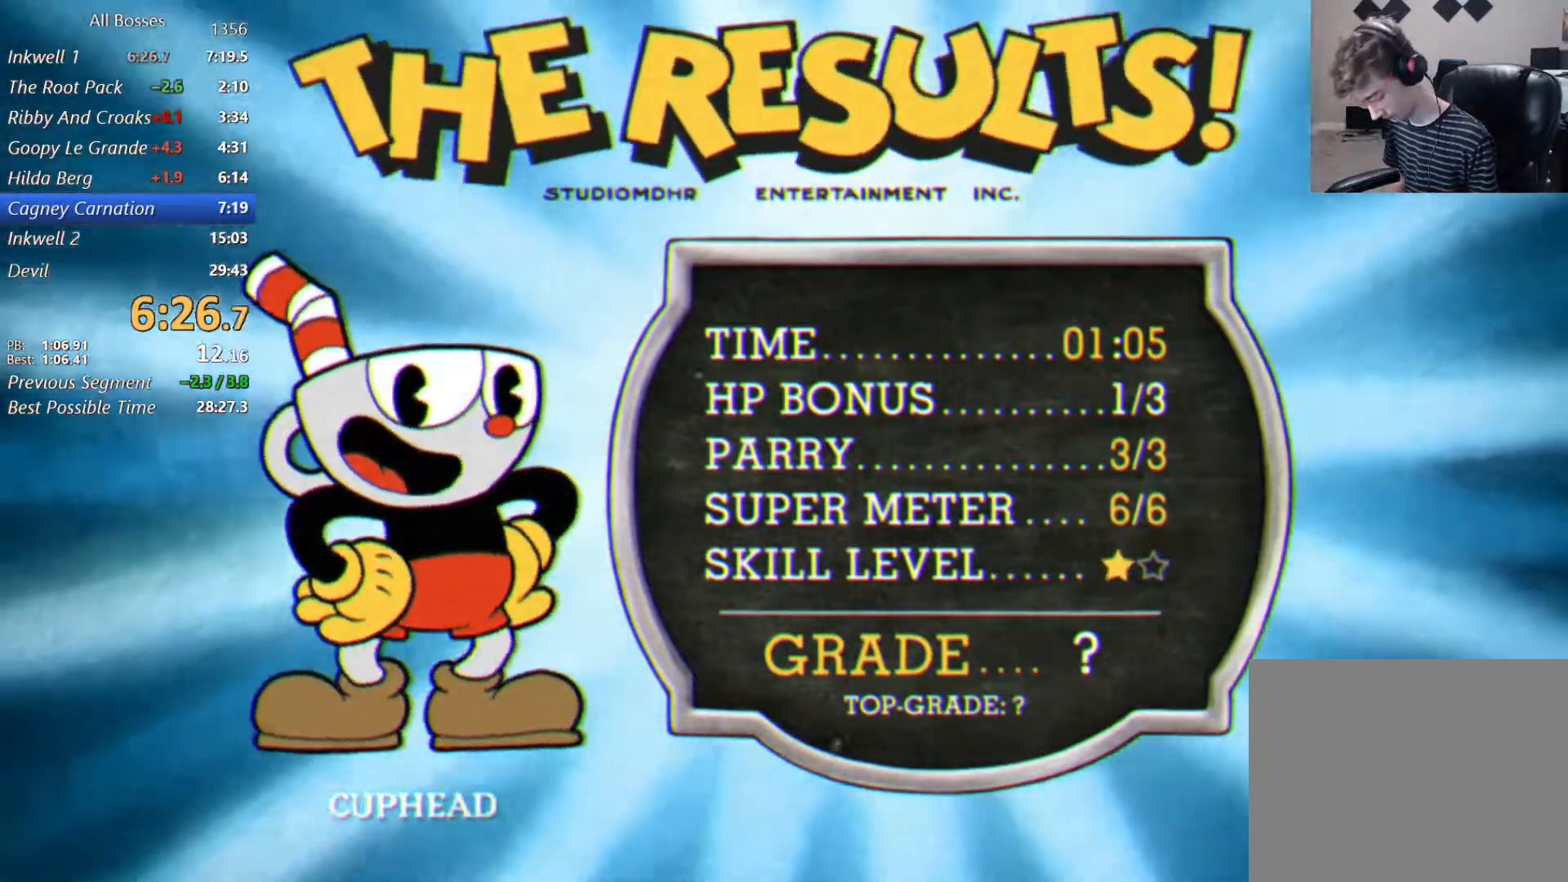
{"buttons": ["B"], "left_stick": "center", "right_stick": "center", "events": [[33, "A", "down"], [33, "B", "up"], [100, "A", "up"], [100, "B", "down"], [200, "A", "down"], [200, "B", "up"], [267, "A", "up"], [300, "B", "down"], [367, "B", "up"], [433, "A", "down"], [467, "A", "up"], [467, "B", "down"]]}
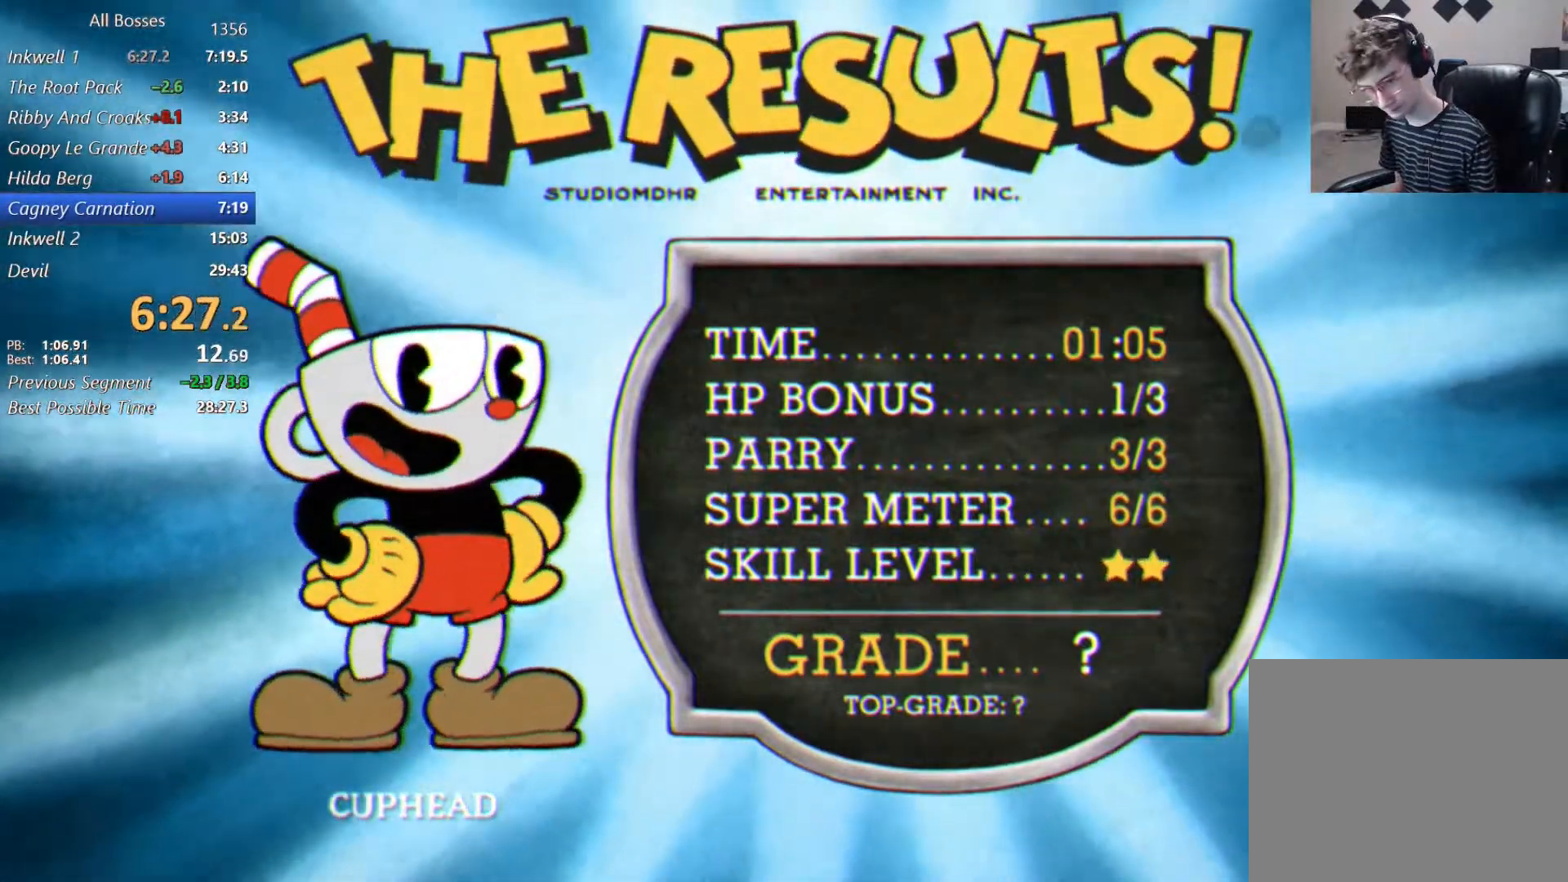
{"buttons": ["B"], "left_stick": "center", "right_stick": "center", "events": [[67, "B", "up"], [167, "B", "down"], [233, "B", "up"], [267, "A", "down"], [300, "A", "up"], [333, "B", "down"], [367, "B", "up"], [400, "A", "down"], [433, "A", "up"], [467, "A", "down"], [500, "A", "up"], [500, "B", "down"]]}
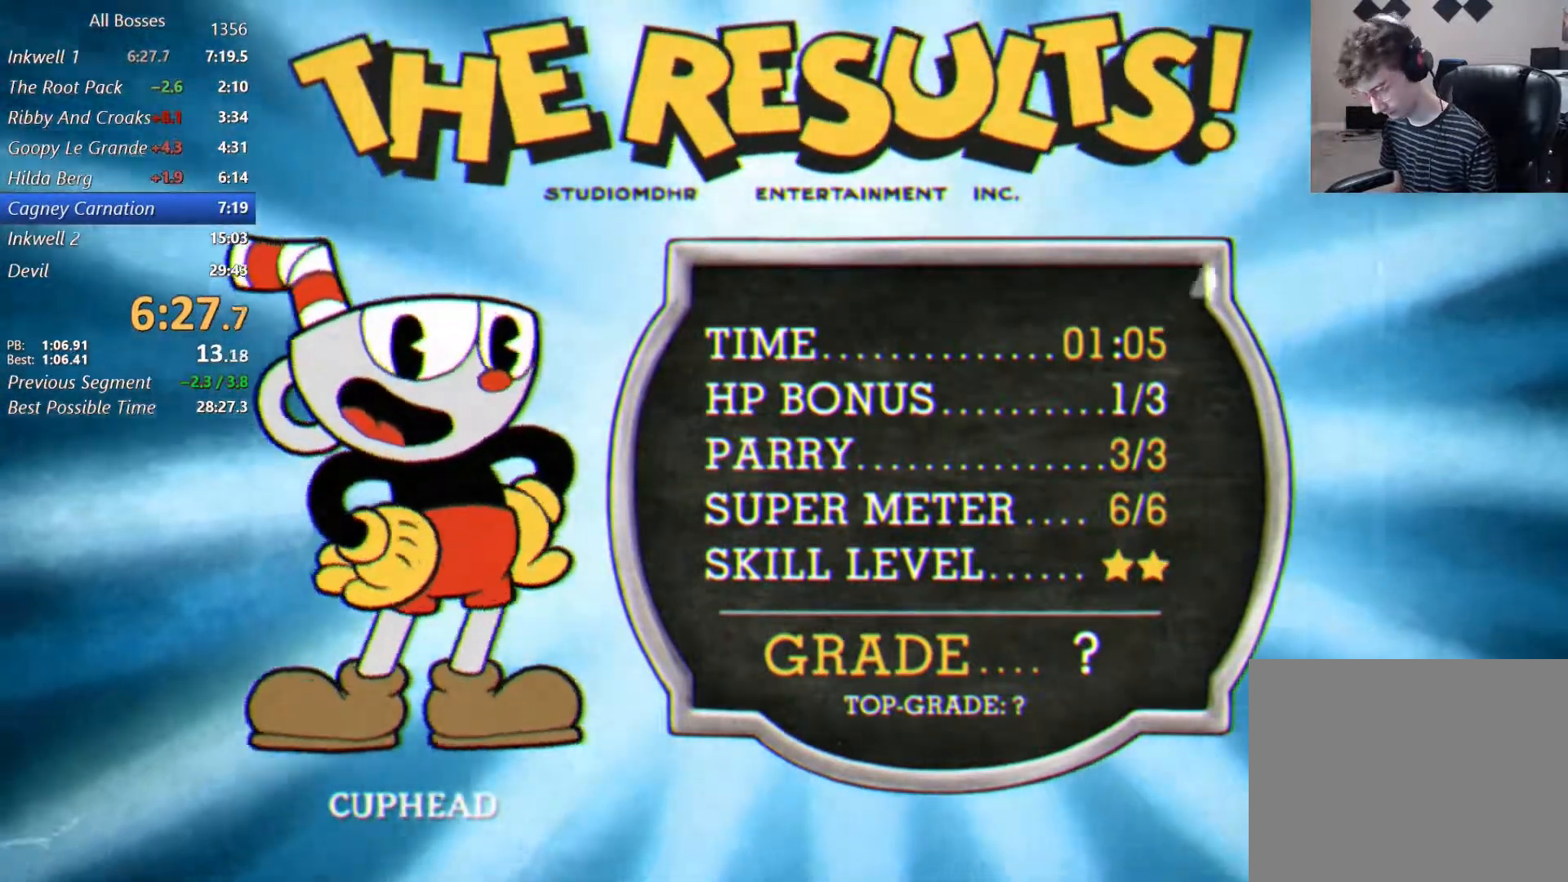
{"buttons": ["B"], "left_stick": "center", "right_stick": "center", "events": [[100, "A", "down"], [100, "B", "up"], [133, "A", "up"], [167, "B", "down"], [267, "A", "down"], [267, "B", "up"], [333, "A", "up"], [333, "B", "down"], [433, "B", "up"], [467, "A", "down"], [500, "A", "up"], [500, "B", "down"]]}
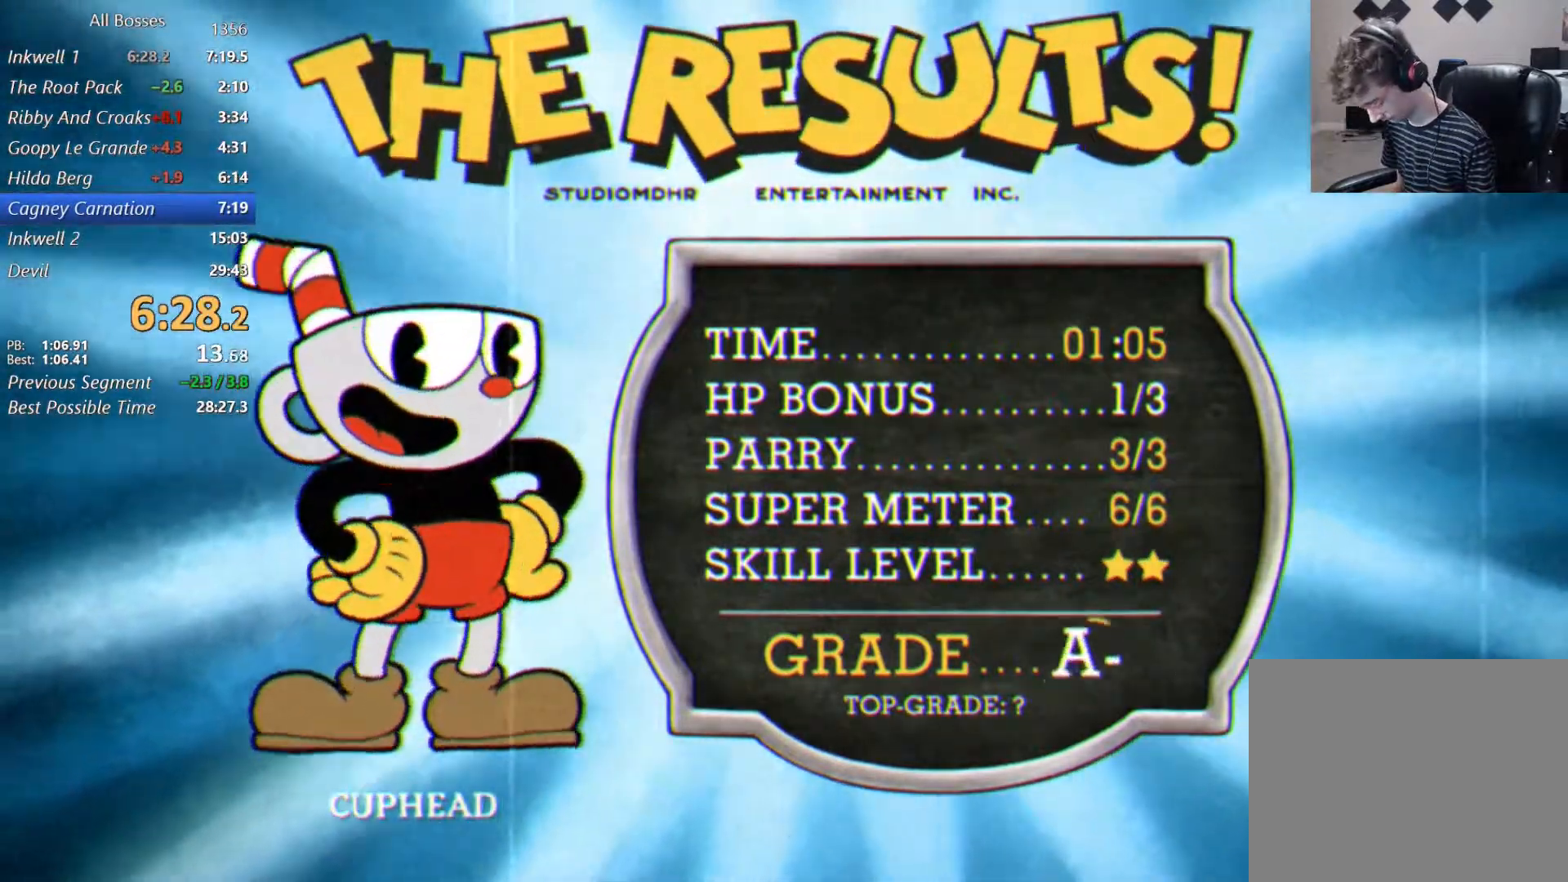
{"buttons": ["A"], "left_stick": "center", "right_stick": "center", "events": [[100, "A", "down"], [100, "B", "up"], [200, "A", "up"], [200, "B", "down"], [300, "A", "down"], [300, "B", "up"], [333, "A", "up"], [400, "B", "down"], [467, "A", "down"], [467, "B", "up"]]}
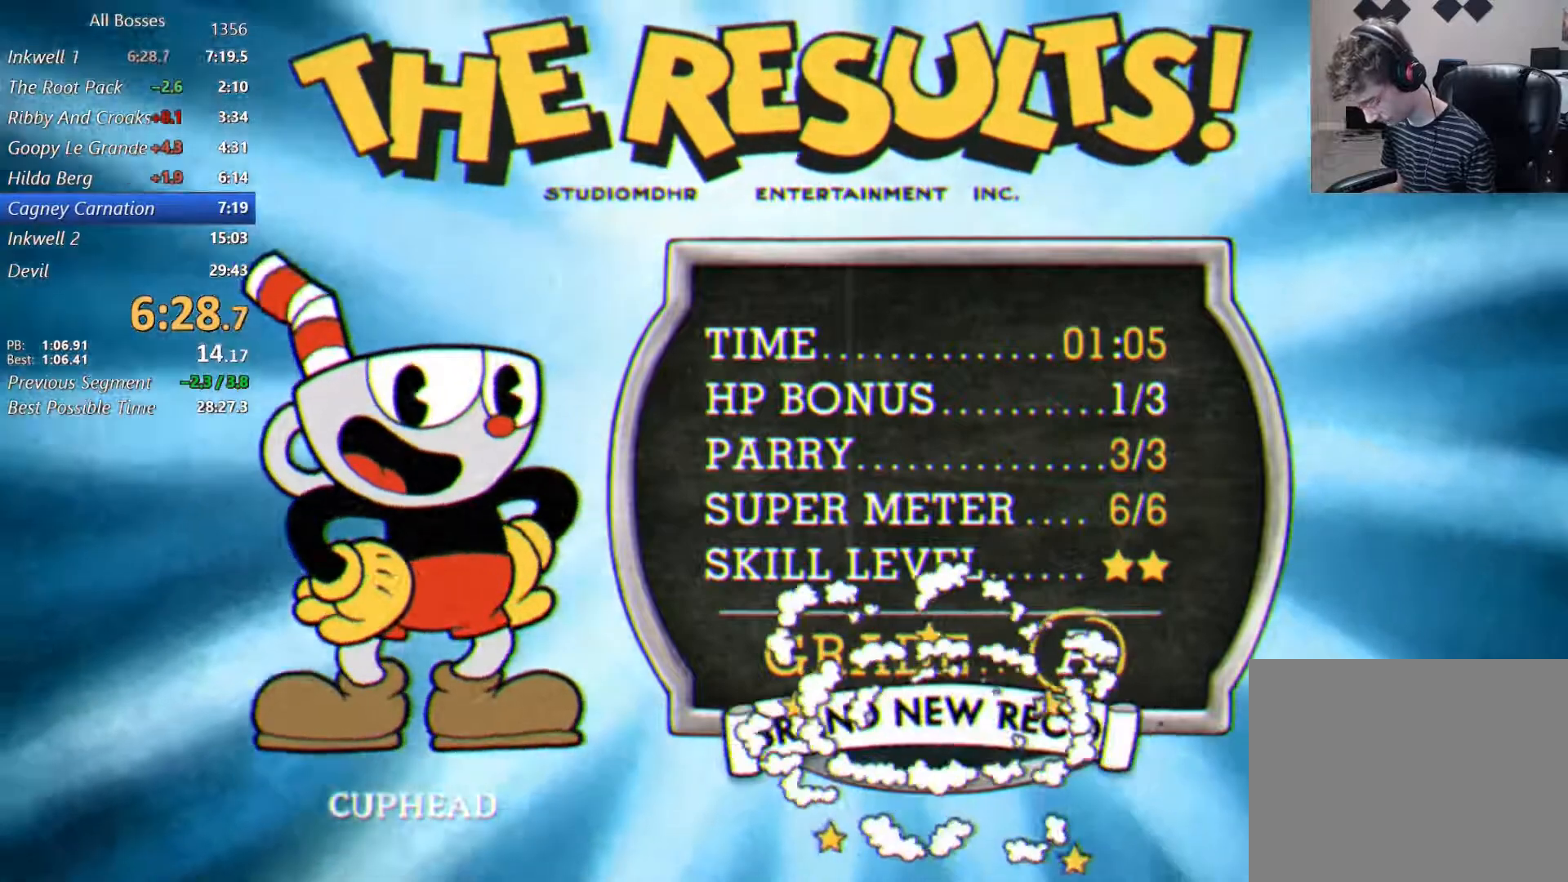
{"buttons": ["B"], "left_stick": "center", "right_stick": "center", "events": [[33, "A", "up"], [67, "B", "down"], [167, "A", "down"], [233, "A", "up"], [333, "A", "down"], [333, "B", "up"], [400, "A", "up"], [467, "B", "down"]]}
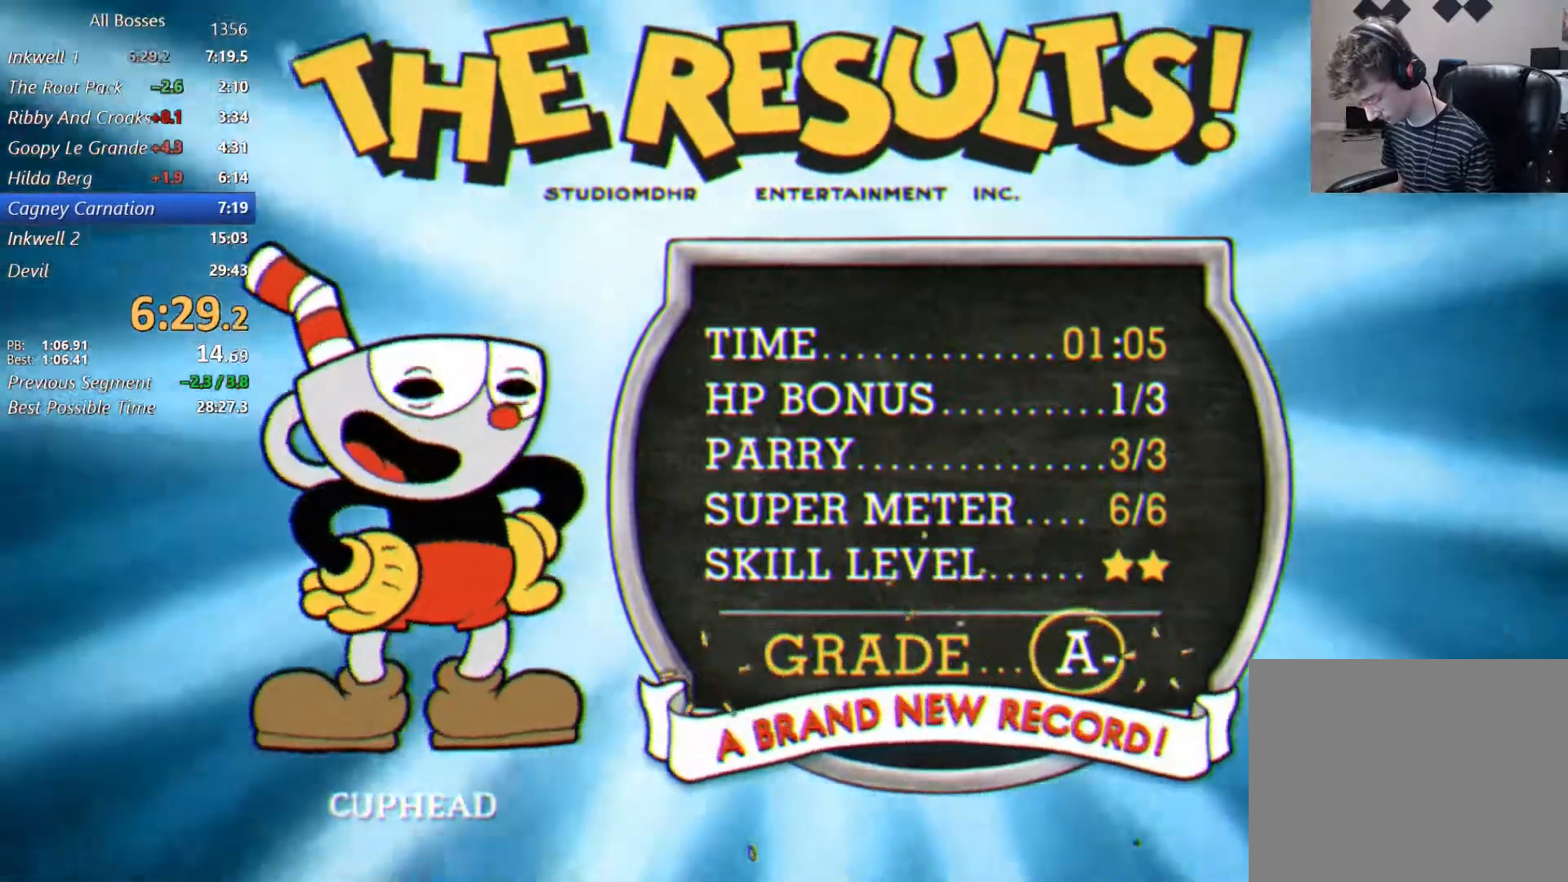
{"buttons": ["B"], "left_stick": "center", "right_stick": "center", "events": [[167, "B", "up"], [200, "A", "down"], [267, "A", "up"], [300, "B", "down"], [400, "A", "down"], [433, "A", "up"]]}
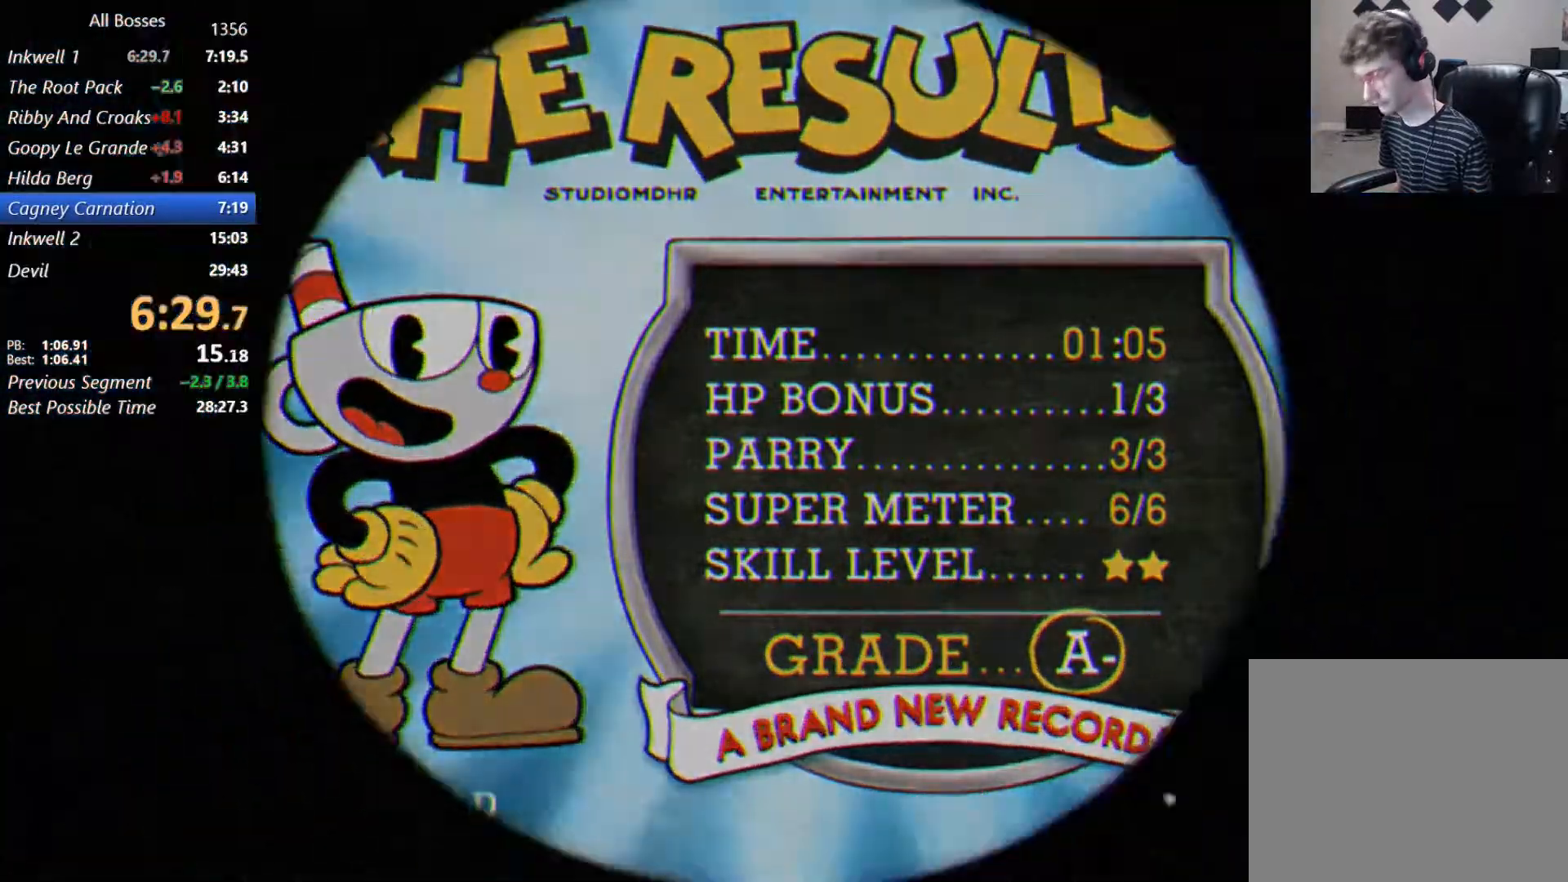
{"buttons": ["B"], "left_stick": "center", "right_stick": "center", "events": [[33, "B", "up"], [100, "B", "down"], [167, "B", "up"], [500, "B", "down"]]}
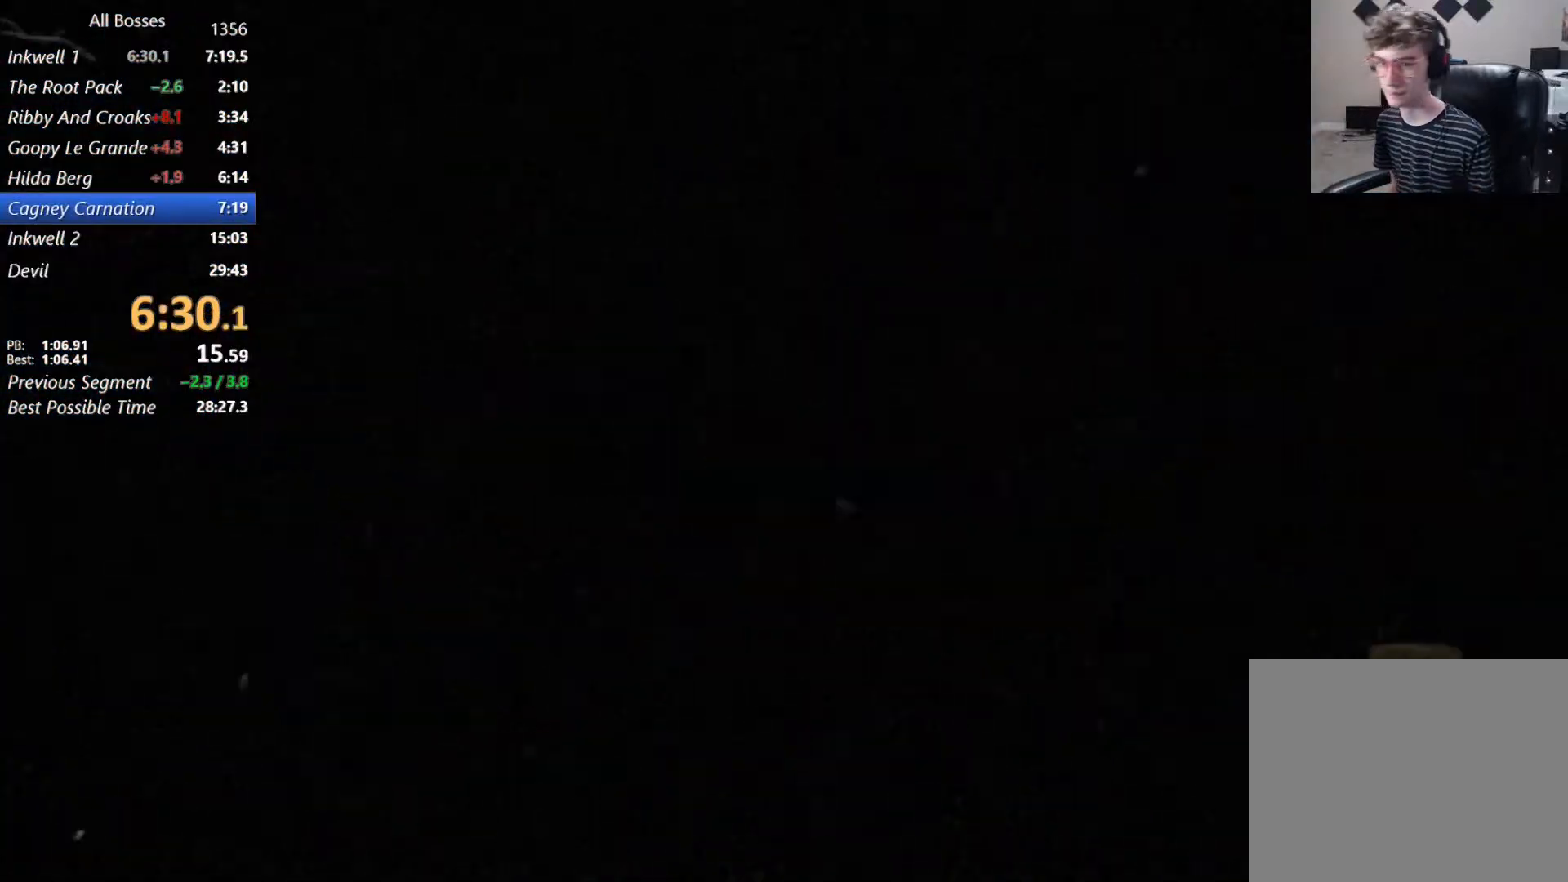
{"buttons": [], "left_stick": "center", "right_stick": "center", "events": [[33, "A", "down"], [67, "B", "up"], [100, "B", "down"], [133, "A", "up"], [167, "B", "up"], [267, "B", "down"], [367, "A", "down"], [400, "A", "up"], [400, "B", "up"], [467, "B", "down"], [500, "B", "up"]]}